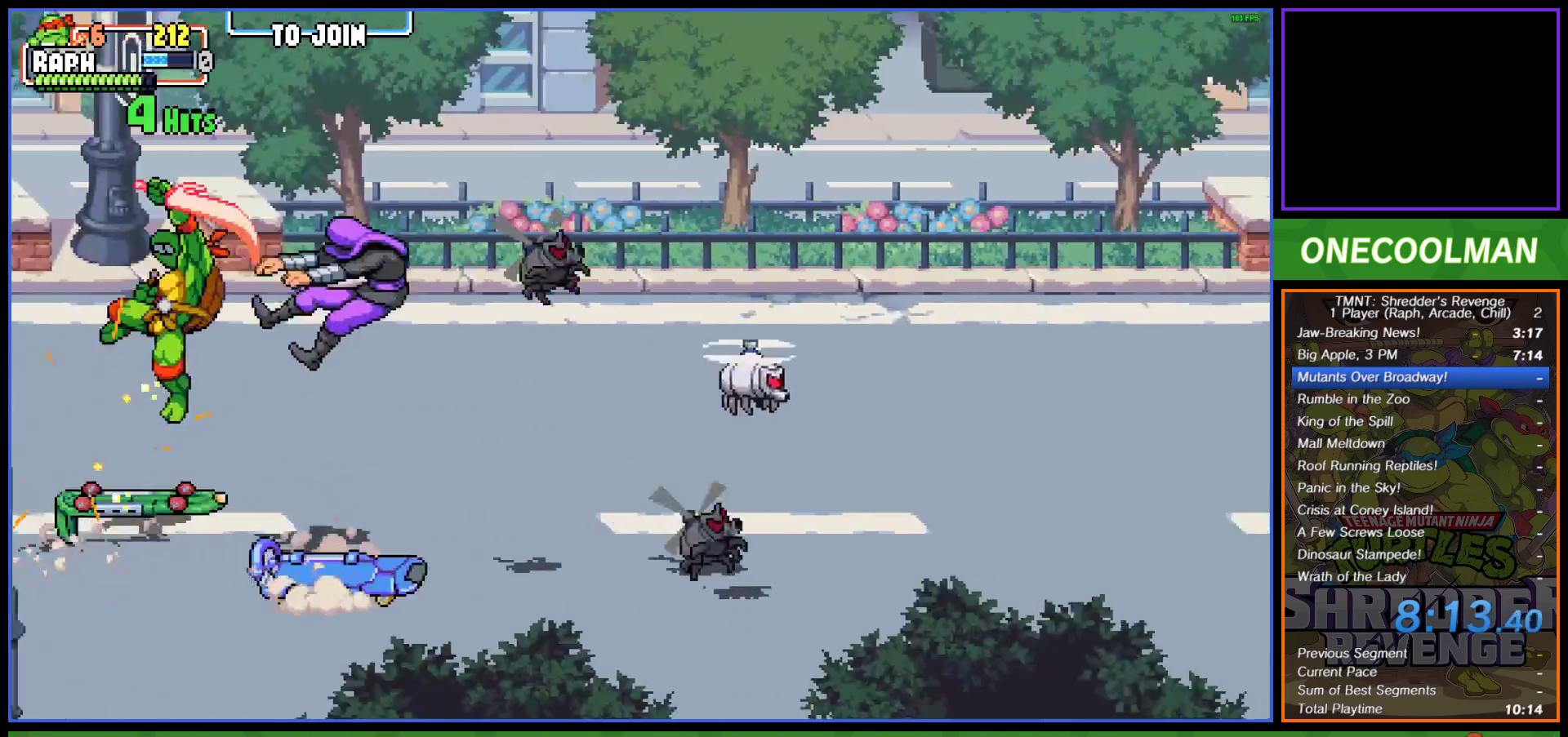
Gameplay with a controller (PlayStation layout); each line is a JSON object with the inputs held at the frame after it. "events" lists button and stick changes between this image and that frame as [ms after this image, input, new state], when the widget could be followed in between. Not read: right_stick.
{"buttons": ["CROSS", "SQUARE", "DPAD_RIGHT"], "left_stick": "center", "events": [[50, "SQUARE", "up"], [83, "CROSS", "up"], [117, "CROSS", "down"], [133, "SQUARE", "down"], [217, "SQUARE", "up"], [233, "CROSS", "up"], [283, "CROSS", "down"], [317, "SQUARE", "down"], [383, "SQUARE", "up"], [400, "CROSS", "up"], [450, "CROSS", "down"], [483, "SQUARE", "down"]]}
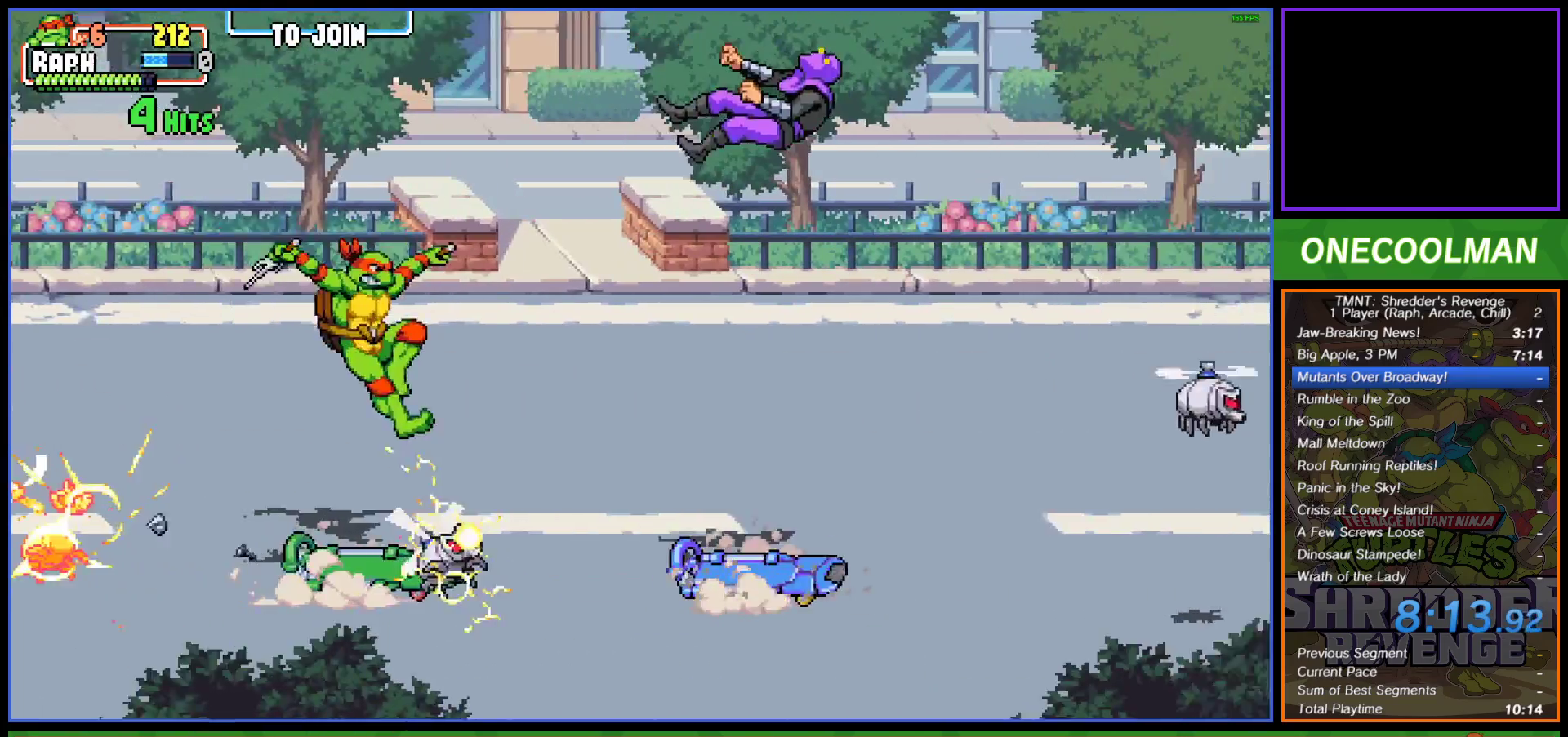
{"buttons": ["DPAD_RIGHT"], "left_stick": "center", "events": [[17, "SQUARE", "up"], [50, "CROSS", "up"], [117, "DPAD_RIGHT", "up"], [217, "DPAD_RIGHT", "down"], [283, "DPAD_RIGHT", "up"], [333, "DPAD_RIGHT", "down"], [417, "DPAD_RIGHT", "up"], [467, "DPAD_RIGHT", "down"]]}
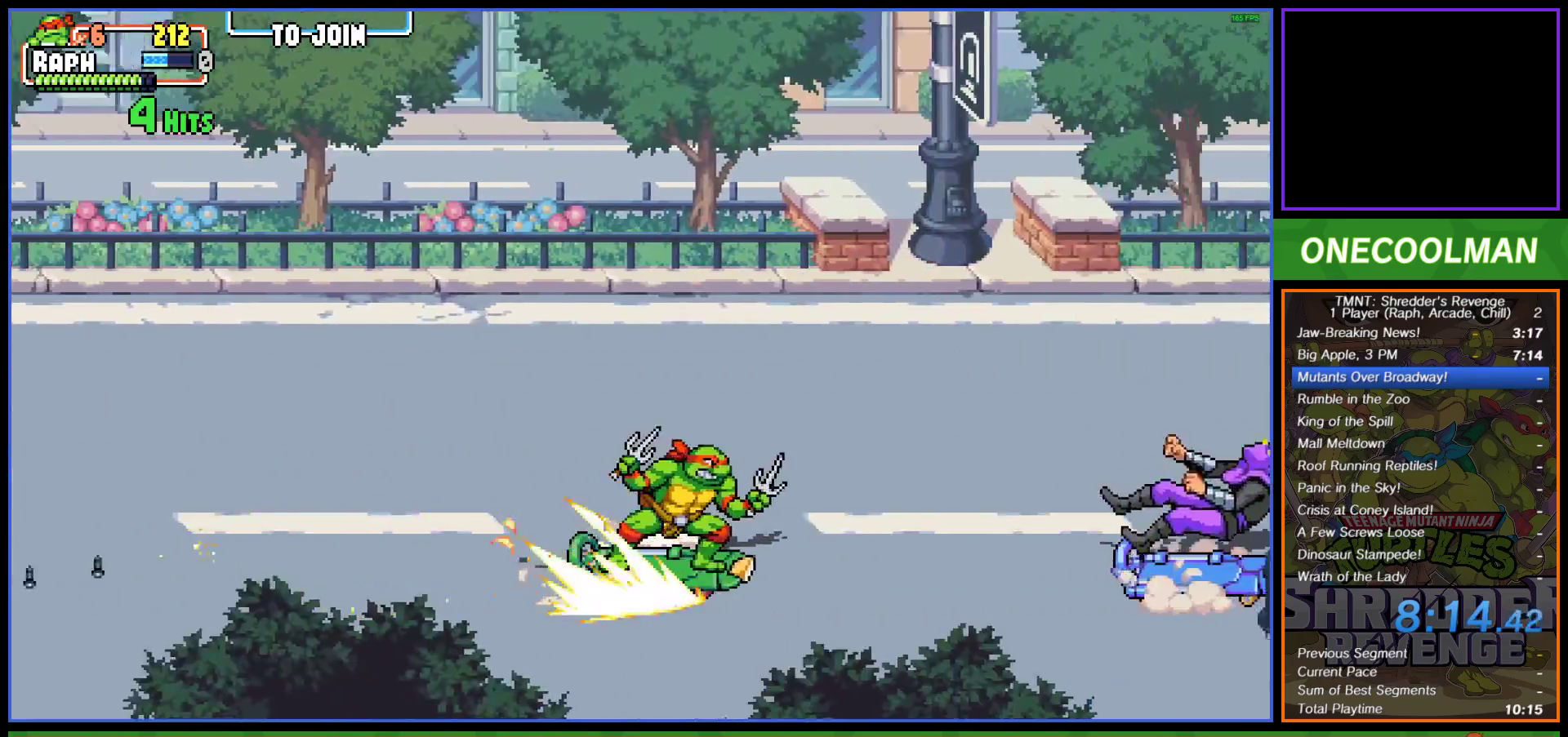
{"buttons": ["DPAD_RIGHT"], "left_stick": "center", "events": [[67, "DPAD_RIGHT", "up"], [133, "SQUARE", "down"], [183, "SQUARE", "up"], [267, "SQUARE", "down"], [333, "SQUARE", "up"], [433, "SQUARE", "down"], [483, "DPAD_RIGHT", "down"], [500, "SQUARE", "up"]]}
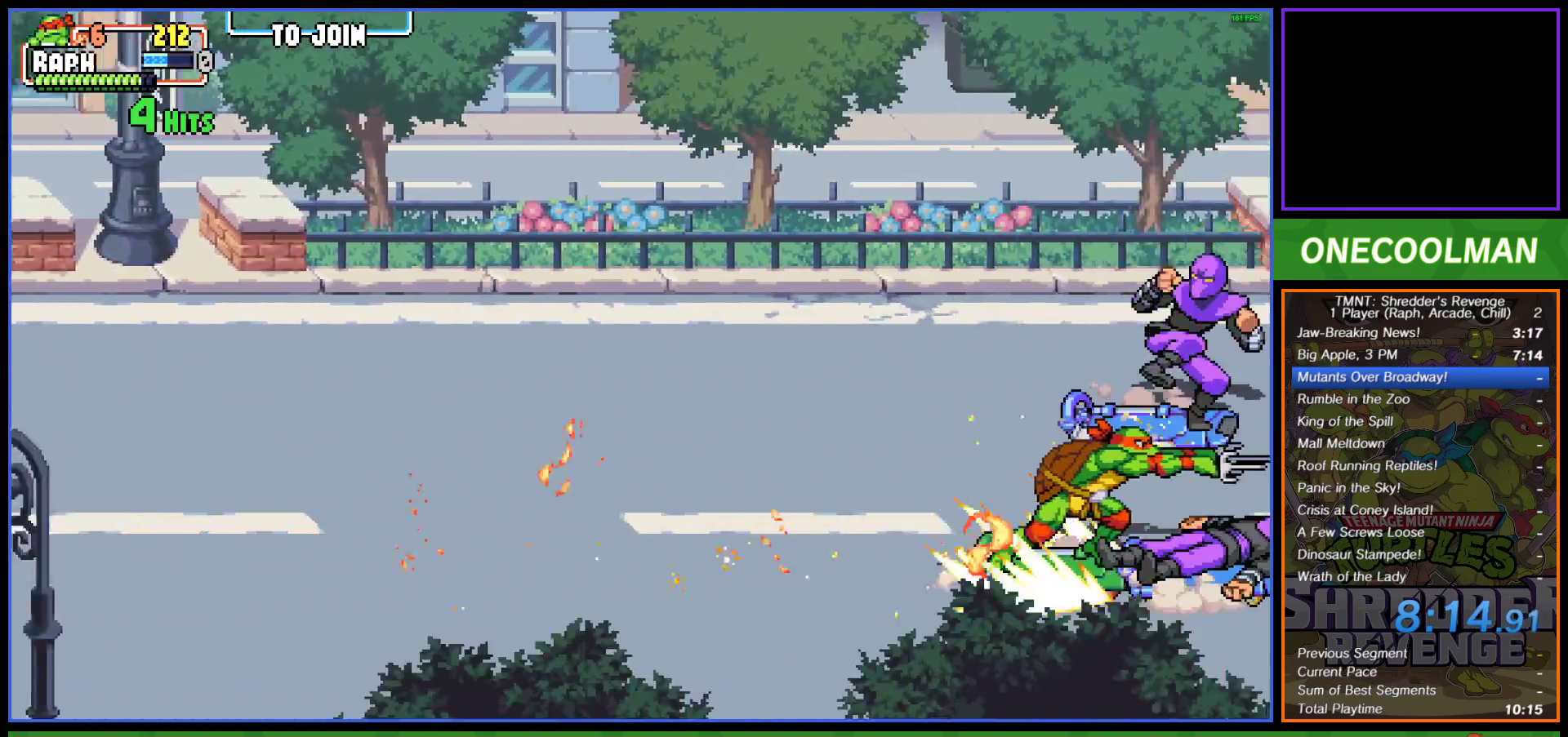
{"buttons": [], "left_stick": "center", "events": [[33, "DPAD_UP", "down"], [67, "DPAD_RIGHT", "up"], [100, "DPAD_UP", "up"], [100, "SQUARE", "down"], [117, "DPAD_UP", "down"], [183, "SQUARE", "up"], [200, "DPAD_RIGHT", "down"], [250, "SQUARE", "down"], [267, "DPAD_UP", "up"], [317, "SQUARE", "up"], [333, "DPAD_RIGHT", "up"], [383, "SQUARE", "down"], [467, "SQUARE", "up"]]}
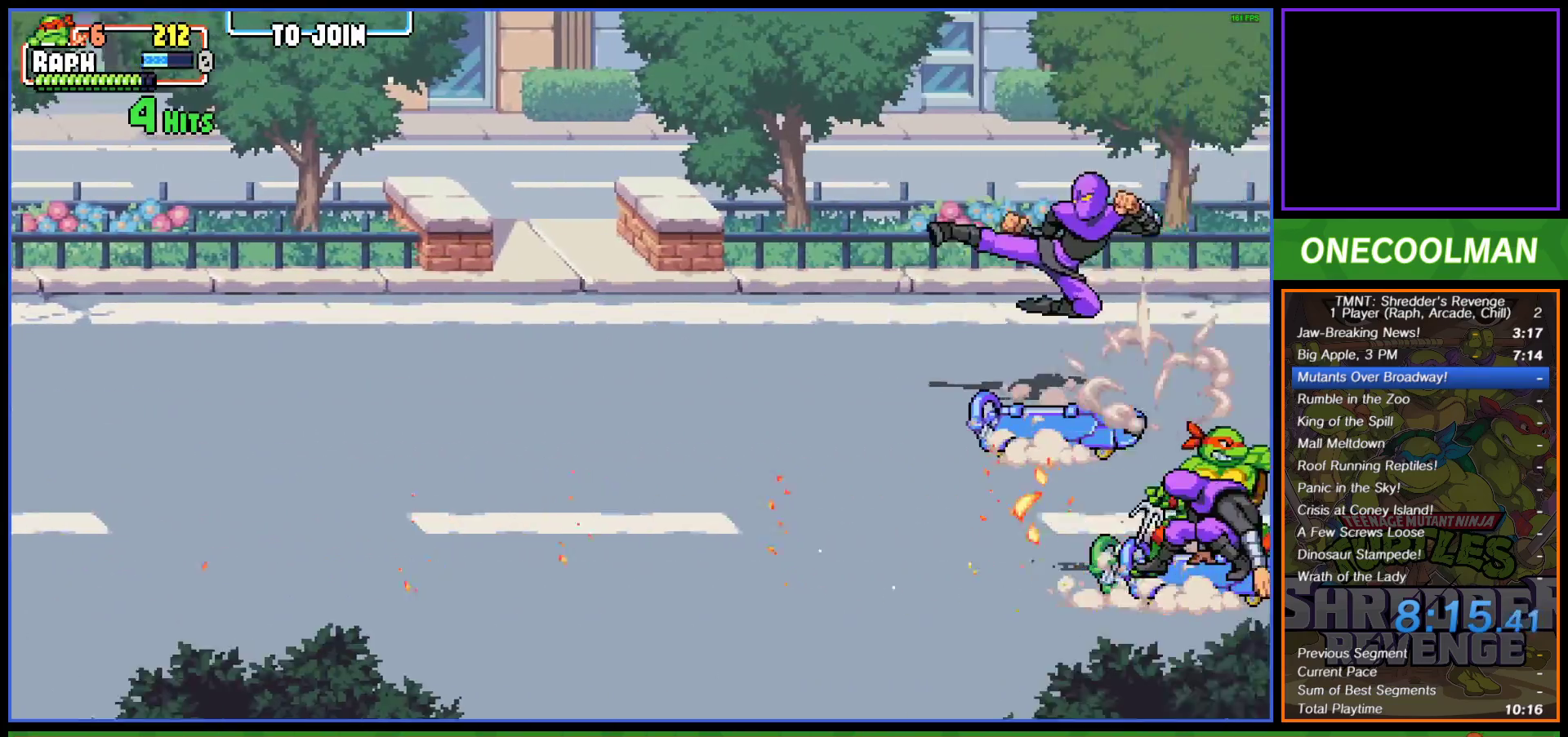
{"buttons": ["SQUARE", "DPAD_UP", "DPAD_LEFT"], "left_stick": "center", "events": [[33, "SQUARE", "down"], [100, "SQUARE", "up"], [183, "SQUARE", "down"], [250, "SQUARE", "up"], [317, "SQUARE", "down"], [367, "DPAD_LEFT", "down"], [383, "DPAD_UP", "down"], [417, "SQUARE", "up"], [467, "SQUARE", "down"]]}
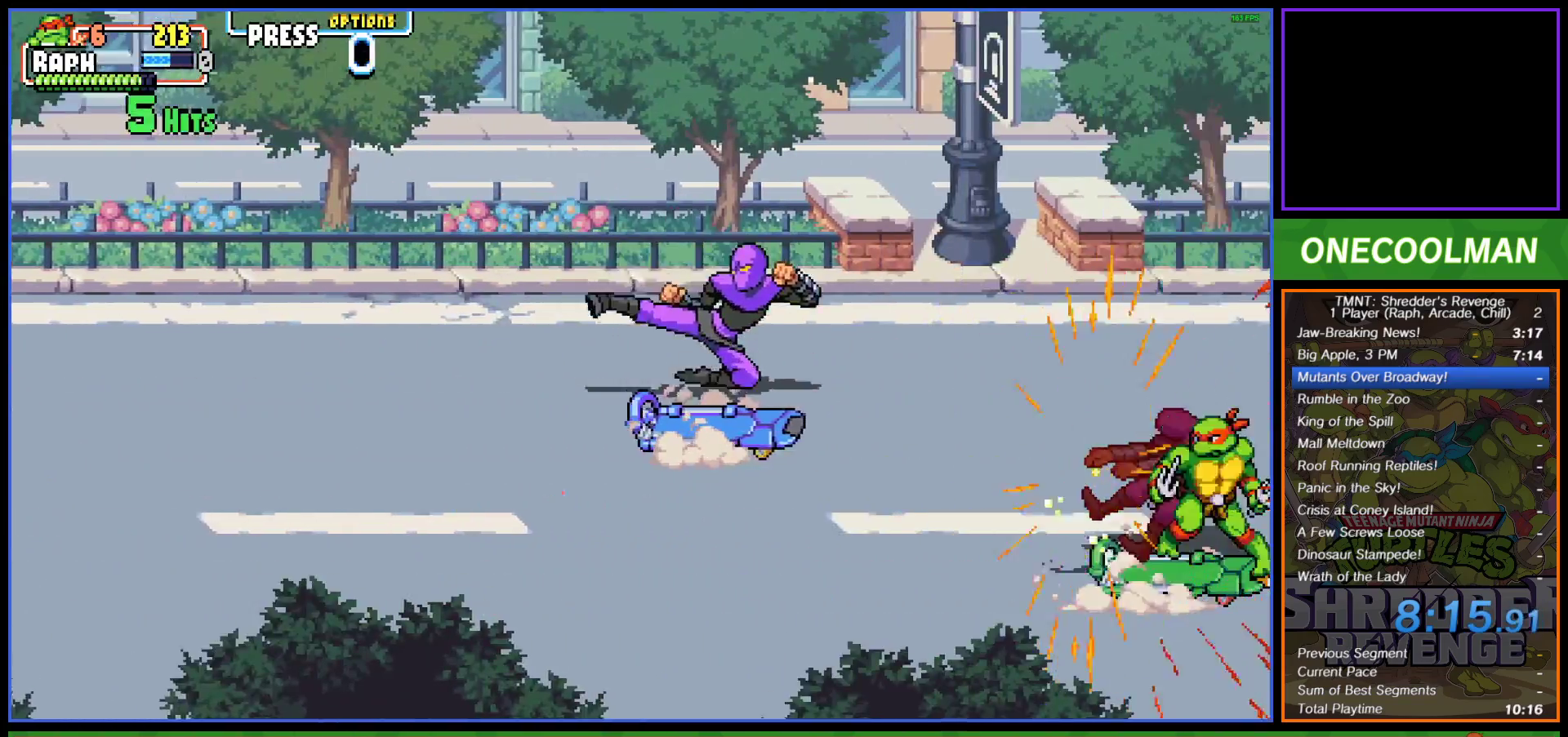
{"buttons": ["DPAD_UP", "DPAD_LEFT"], "left_stick": "center", "events": [[67, "SQUARE", "up"], [83, "DPAD_UP", "up"], [217, "DPAD_UP", "down"]]}
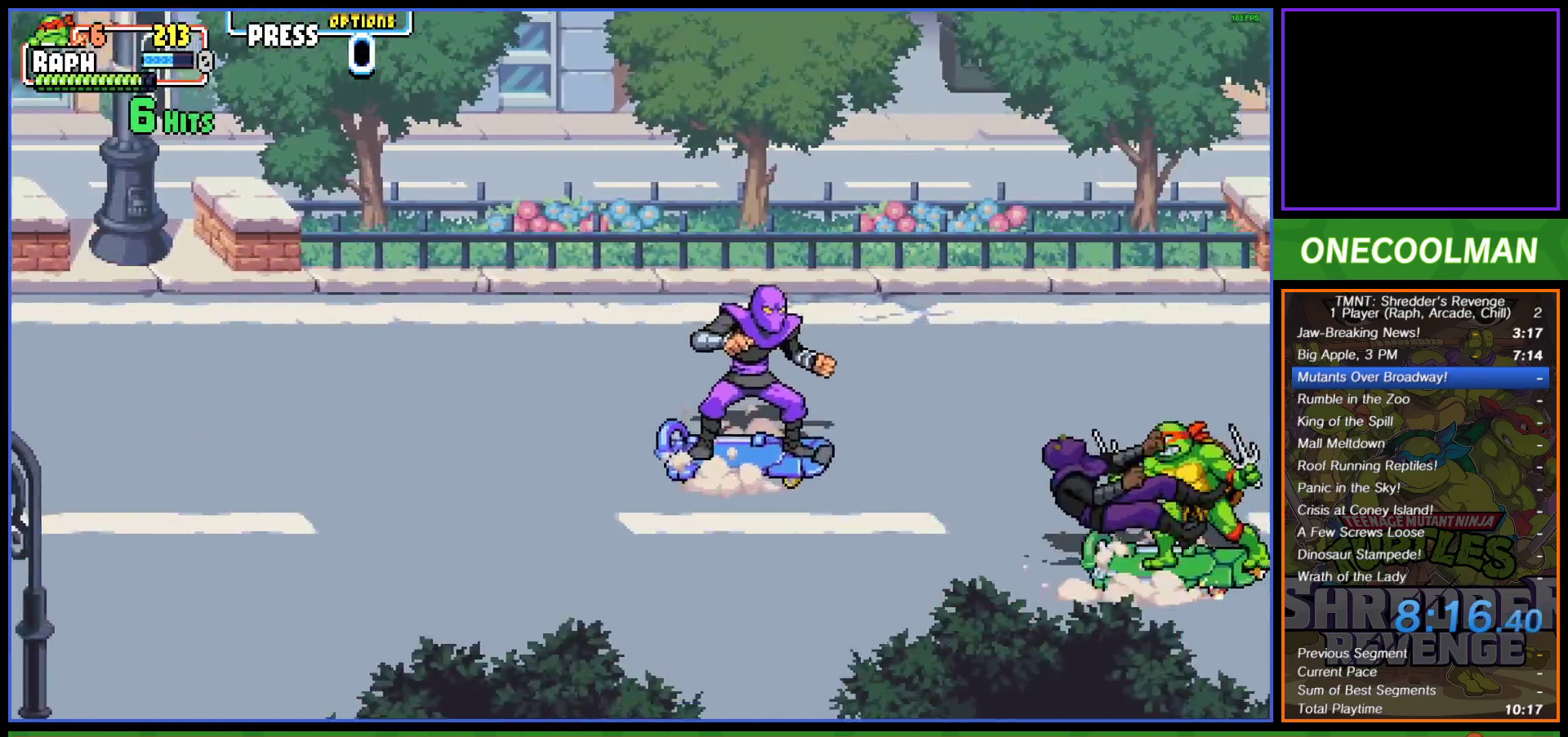
{"buttons": [], "left_stick": "center", "events": [[150, "DPAD_UP", "up"], [200, "DPAD_LEFT", "up"], [233, "DPAD_LEFT", "down"], [250, "SQUARE", "down"], [317, "SQUARE", "up"], [383, "DPAD_LEFT", "up"], [400, "DPAD_LEFT", "down"], [400, "SQUARE", "down"], [467, "DPAD_LEFT", "up"], [467, "SQUARE", "up"]]}
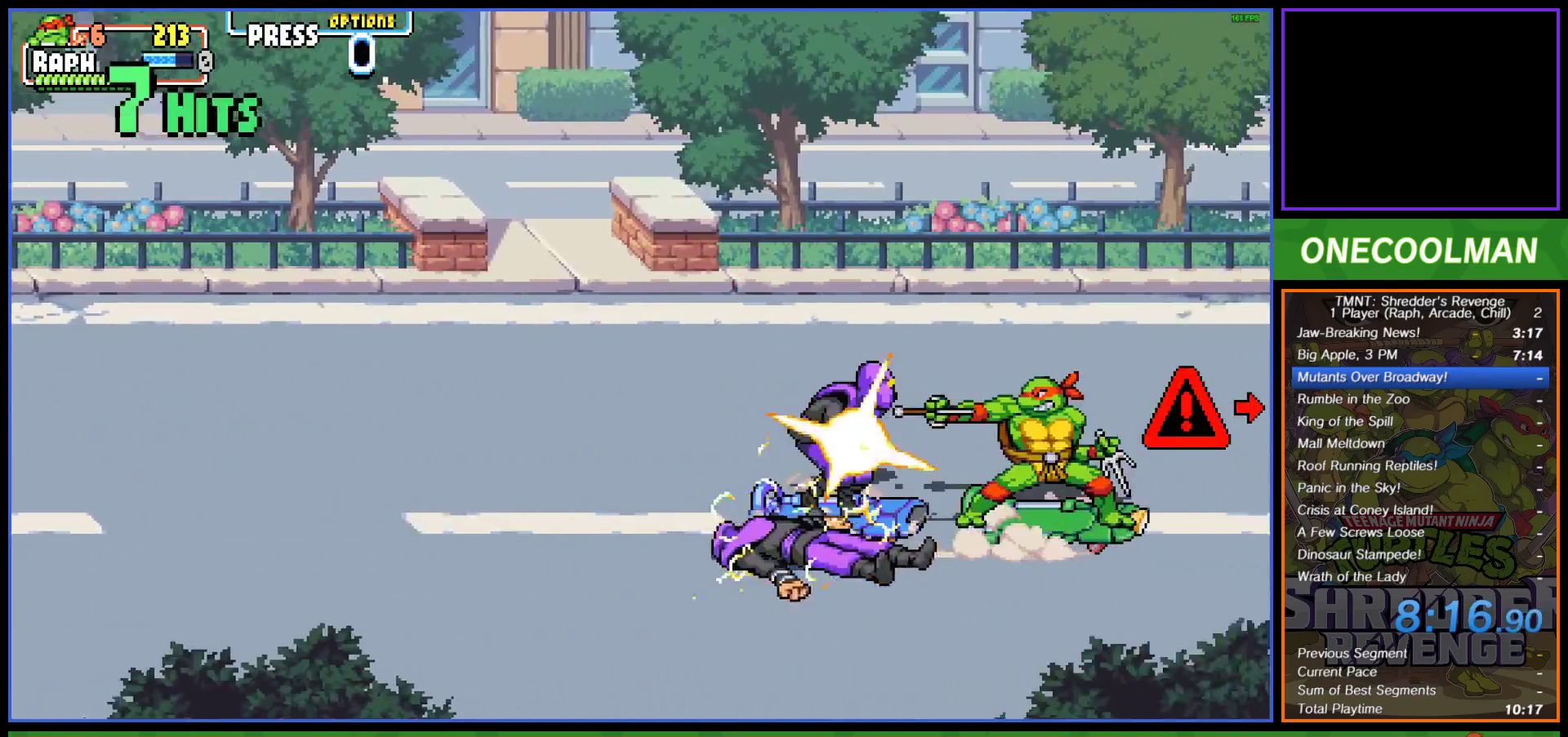
{"buttons": ["DPAD_LEFT"], "left_stick": "center", "events": [[50, "DPAD_LEFT", "down"], [50, "SQUARE", "down"], [117, "SQUARE", "up"], [217, "SQUARE", "down"], [250, "SQUARE", "up"], [300, "DPAD_LEFT", "up"], [333, "DPAD_LEFT", "down"]]}
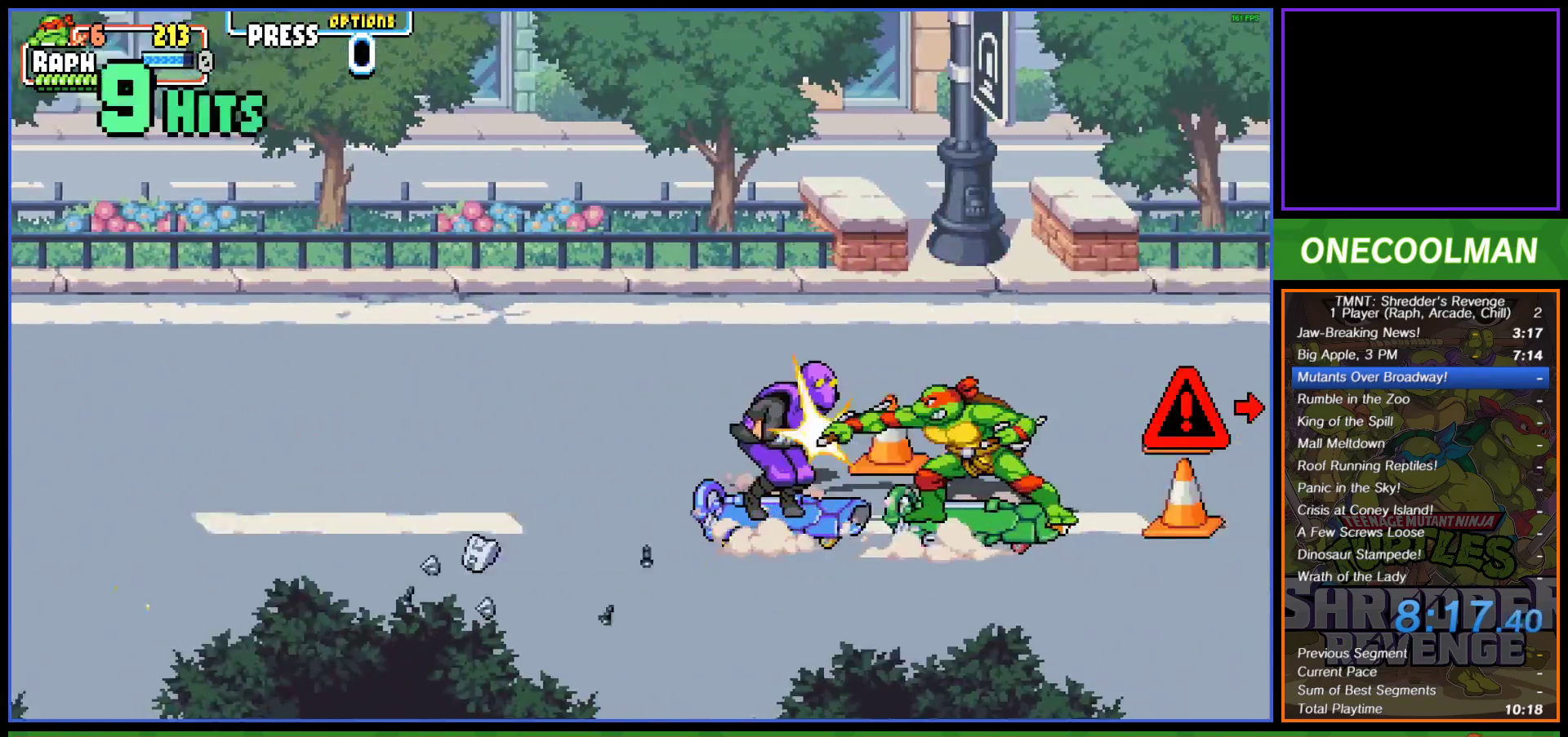
{"buttons": ["DPAD_RIGHT"], "left_stick": "center"}
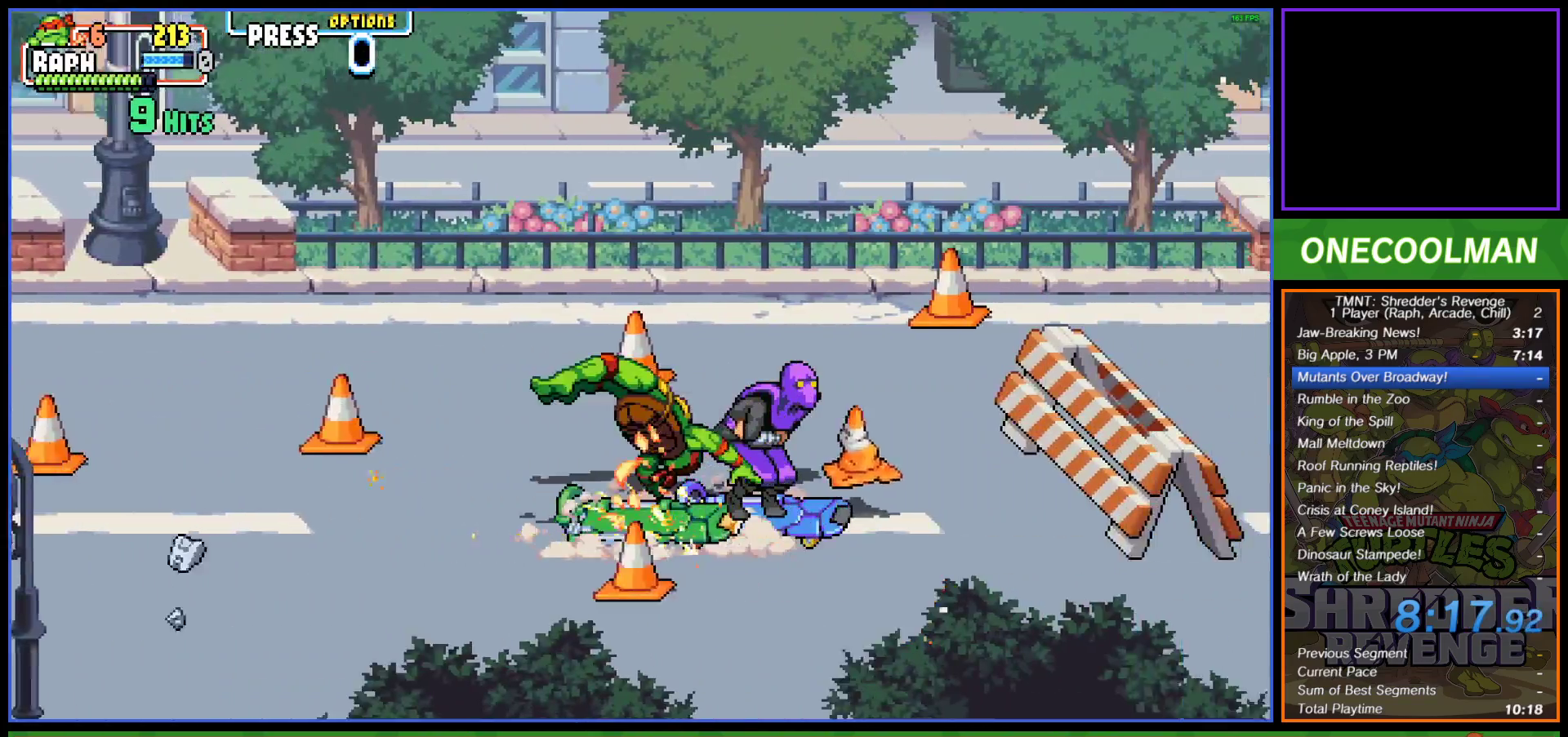
{"buttons": [], "left_stick": "center", "events": [[133, "SQUARE", "down"], [217, "SQUARE", "up"], [283, "SQUARE", "down"], [333, "SQUARE", "up"], [467, "DPAD_RIGHT", "up"]]}
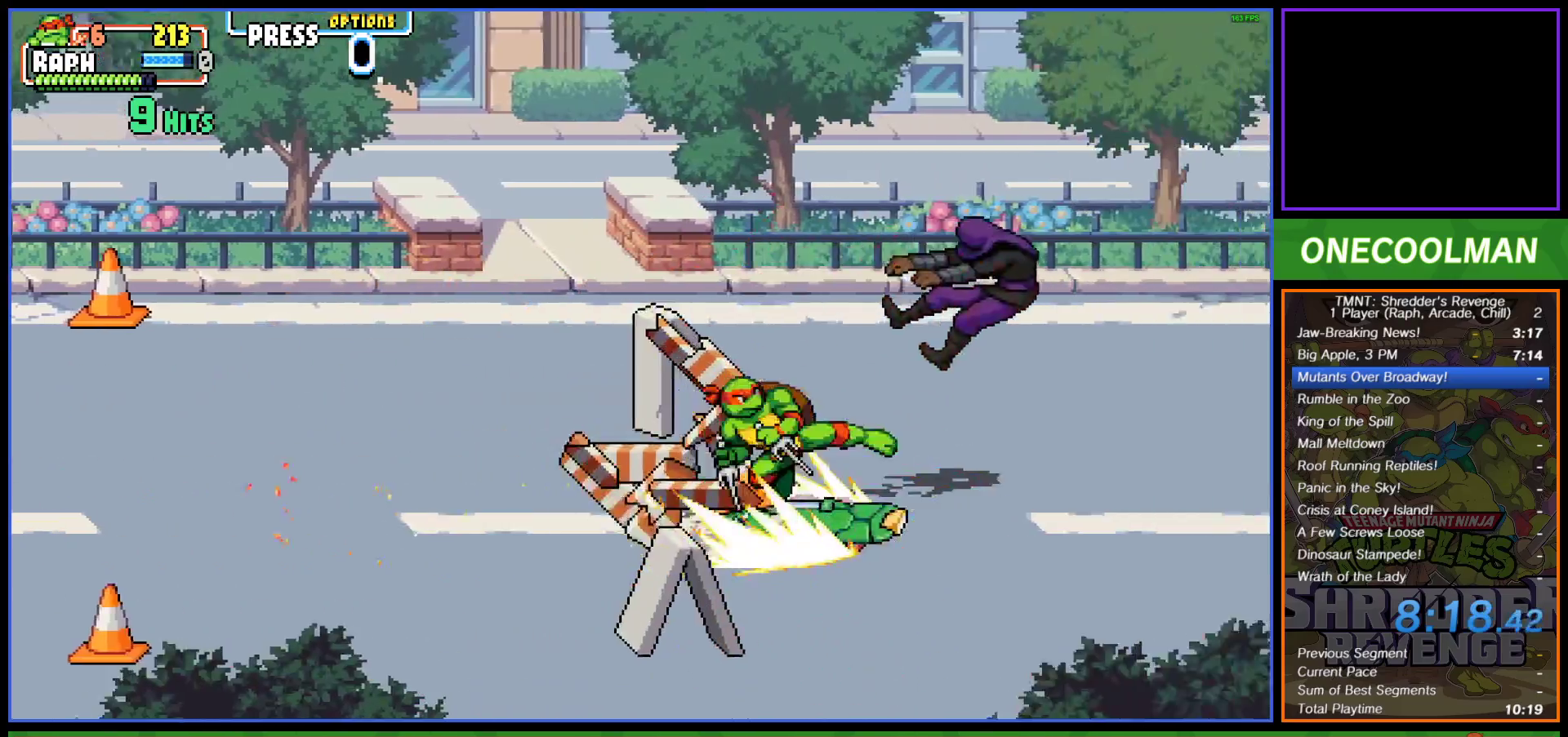
{"buttons": ["DPAD_UP"], "left_stick": "center", "events": [[350, "DPAD_UP", "down"]]}
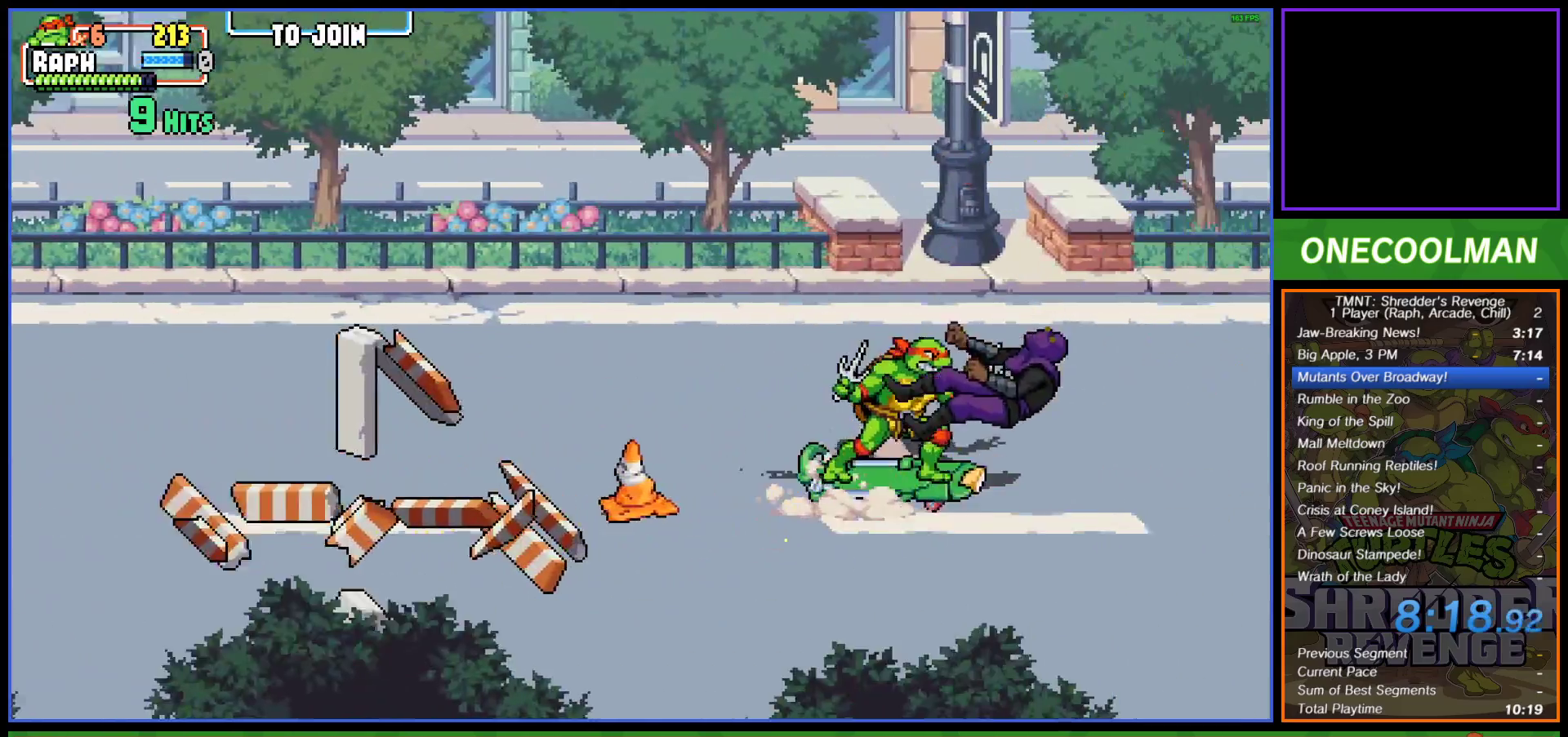
{"buttons": ["DPAD_UP"], "left_stick": "center", "events": []}
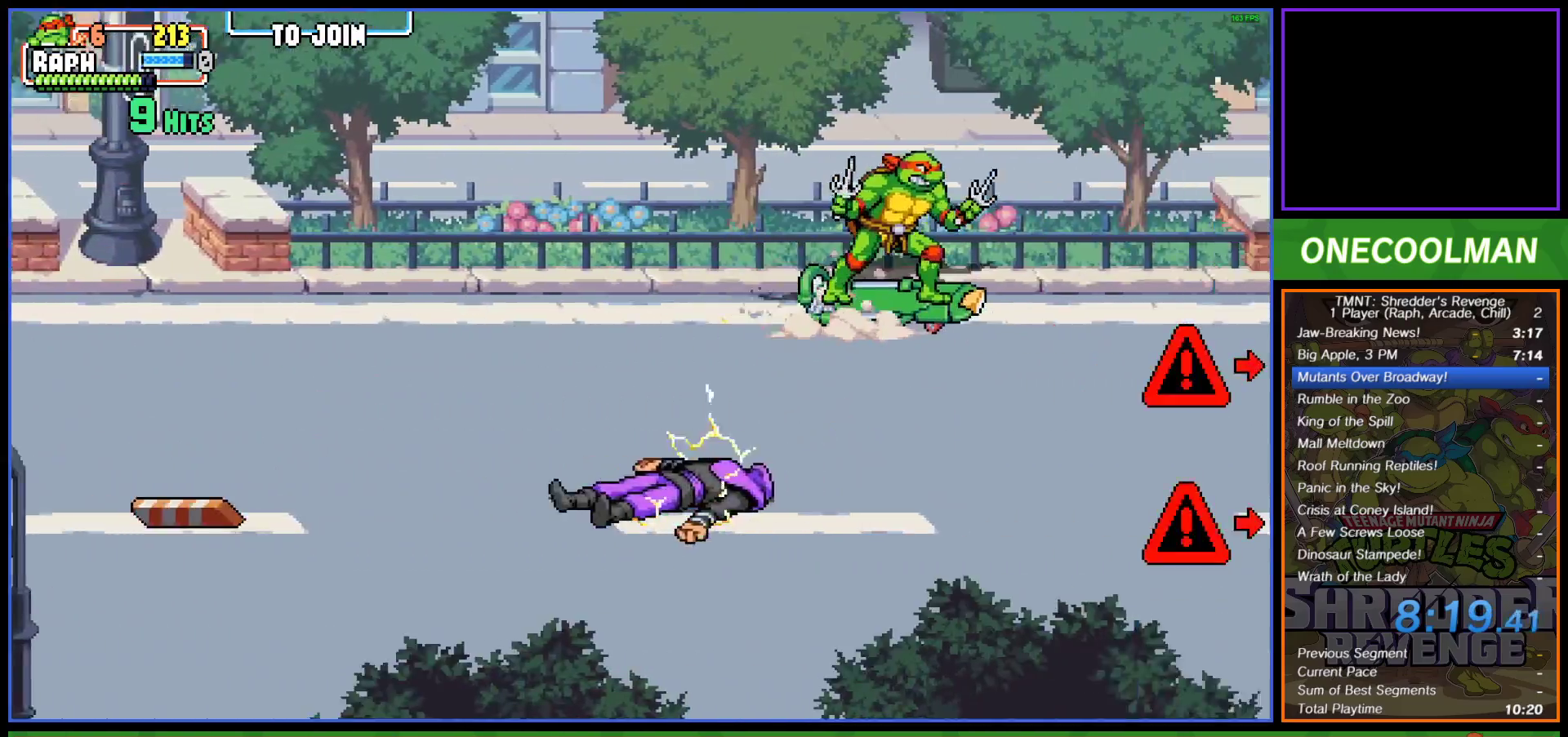
{"buttons": [], "left_stick": "center", "events": [[17, "R1", "down"], [67, "R1", "up"], [150, "R1", "down"], [183, "DPAD_UP", "up"], [200, "R1", "up"]]}
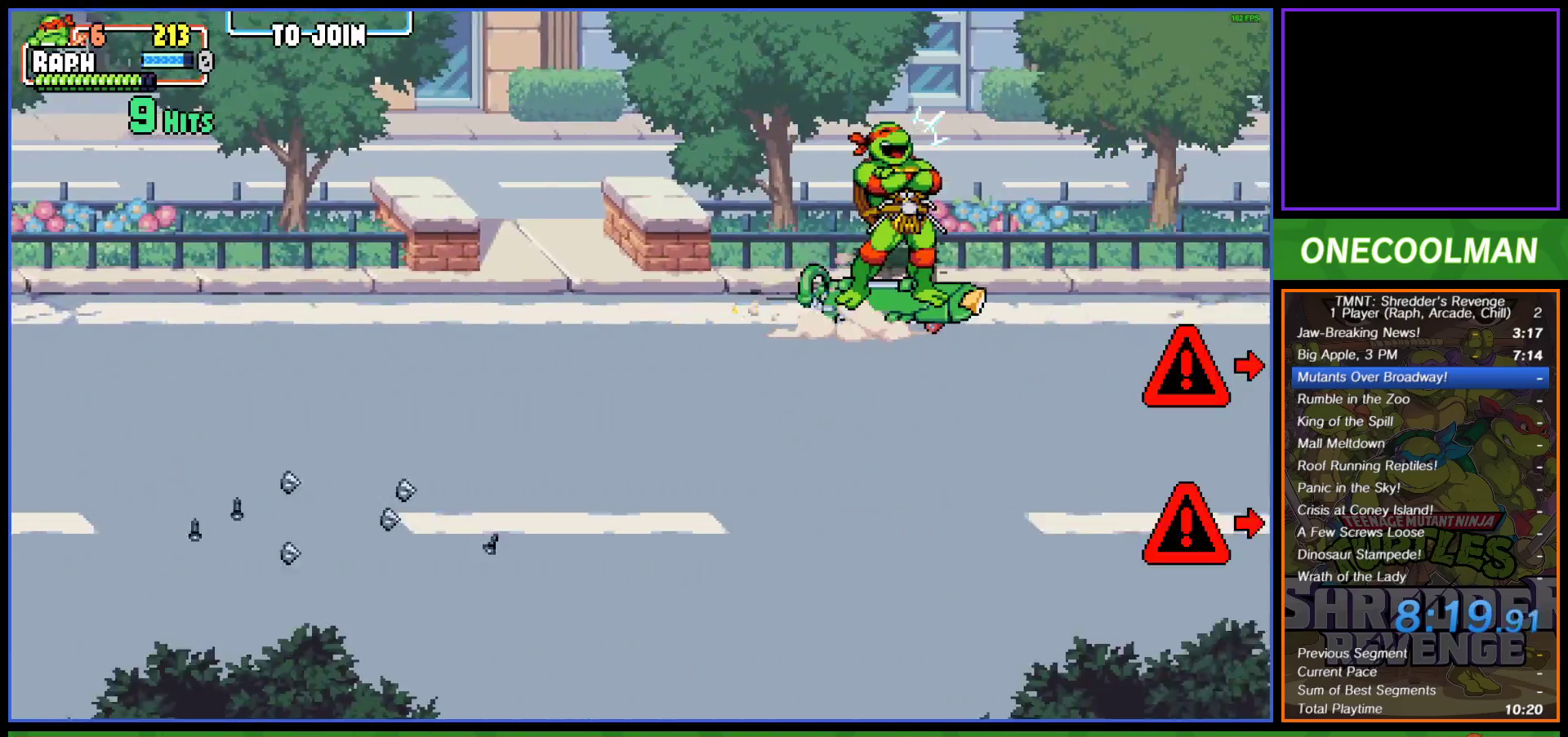
{"buttons": [], "left_stick": "center", "events": []}
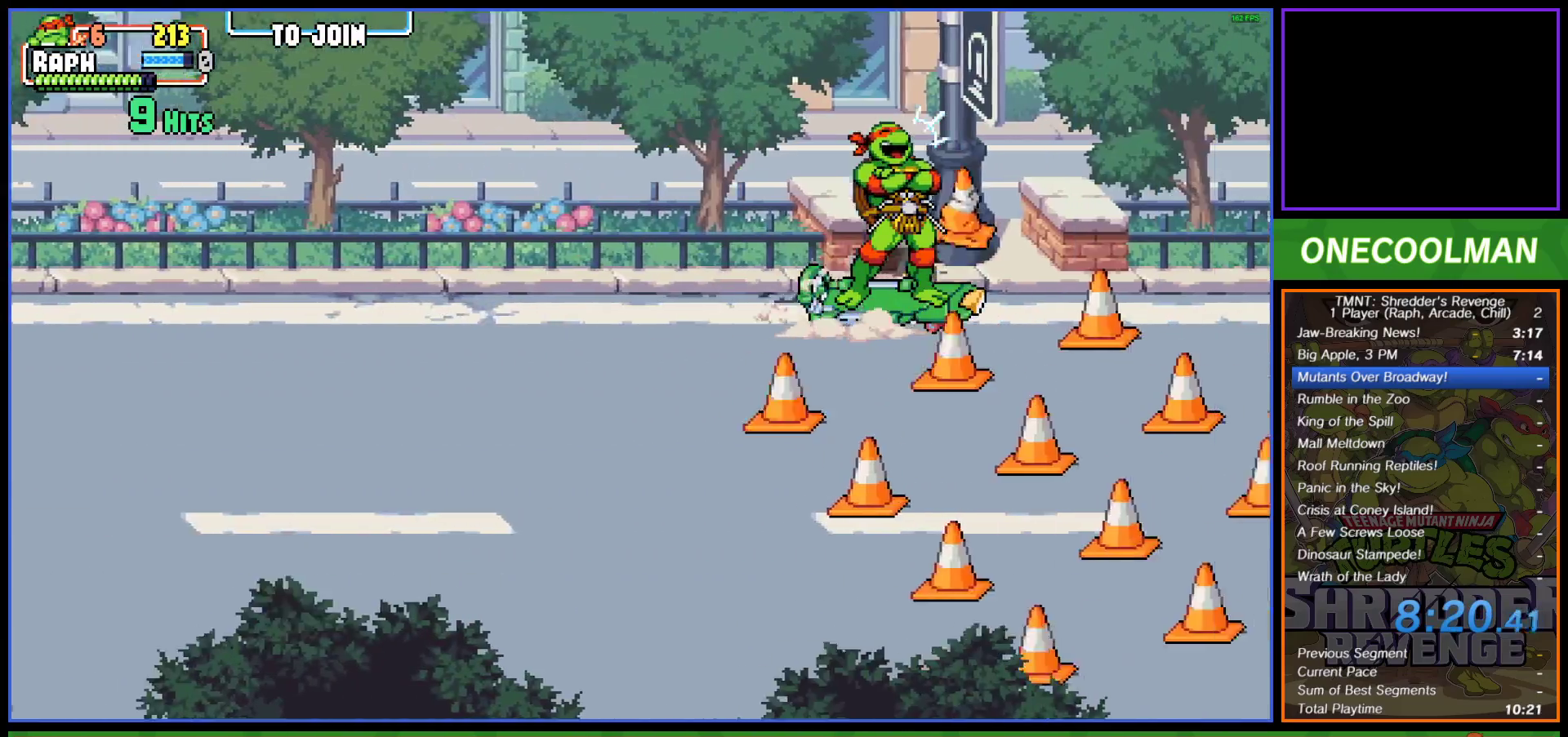
{"buttons": [], "left_stick": "center", "events": []}
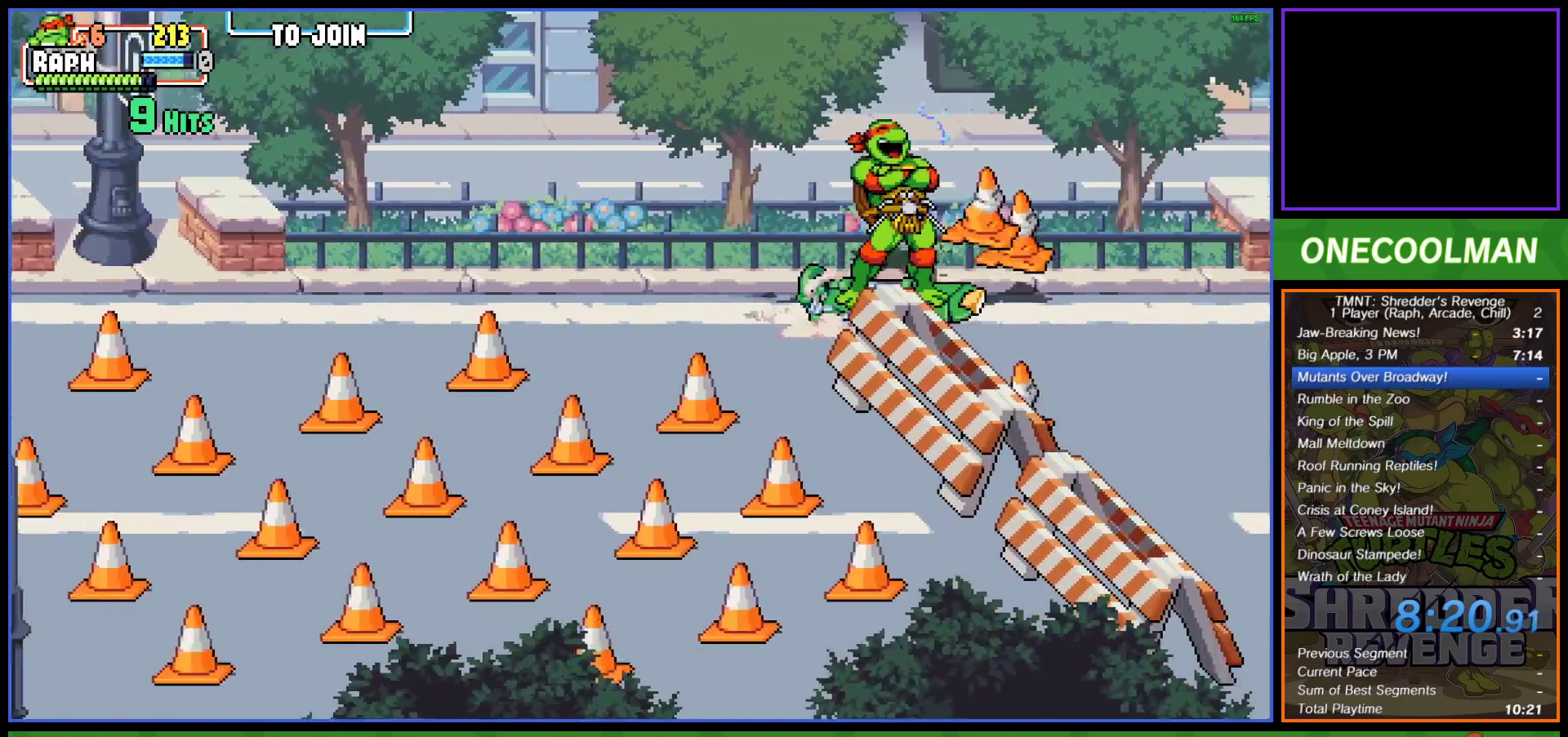
{"buttons": ["DPAD_LEFT"], "left_stick": "center", "events": [[217, "DPAD_LEFT", "down"]]}
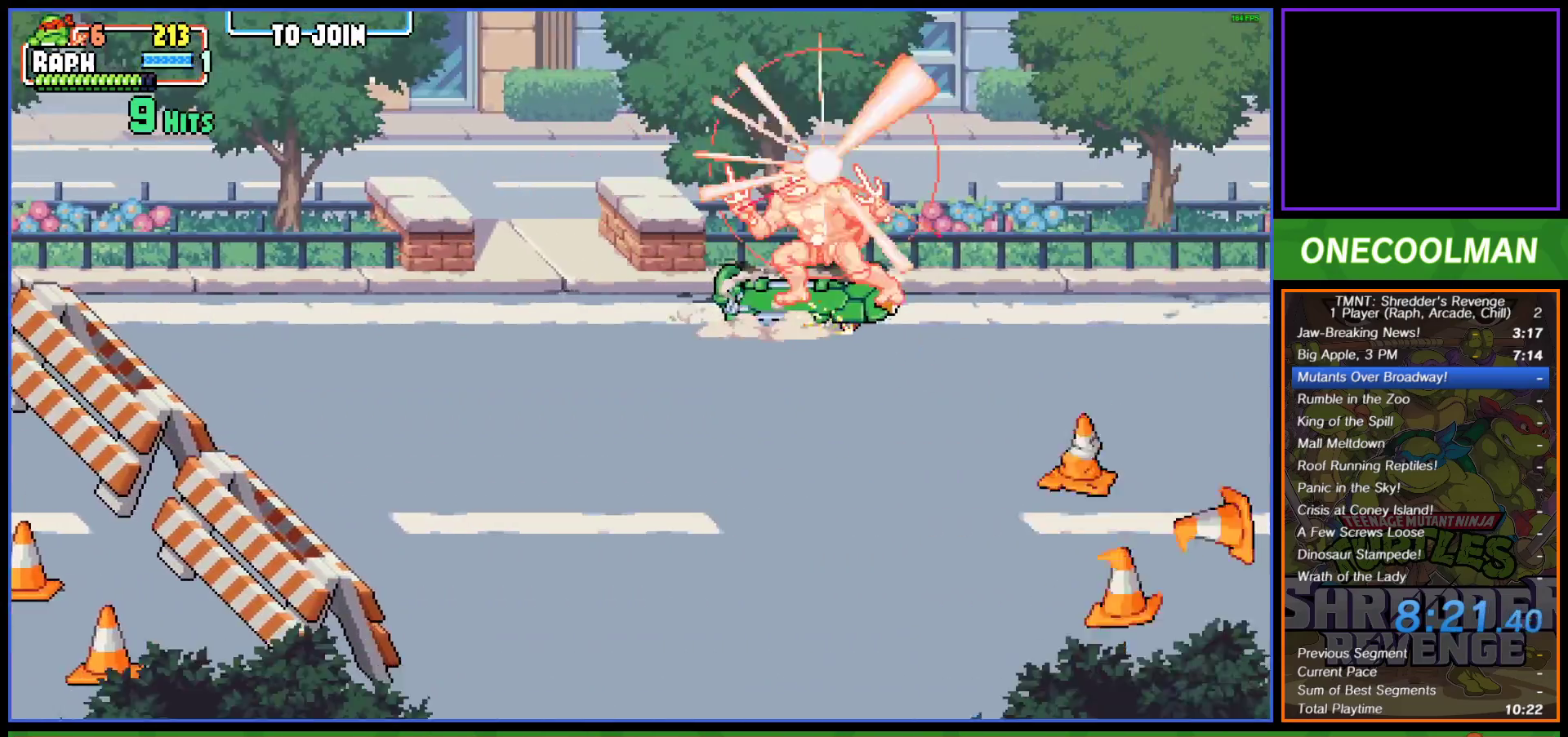
{"buttons": ["DPAD_DOWN"], "left_stick": "center", "events": [[383, "DPAD_DOWN", "down"], [467, "DPAD_LEFT", "up"]]}
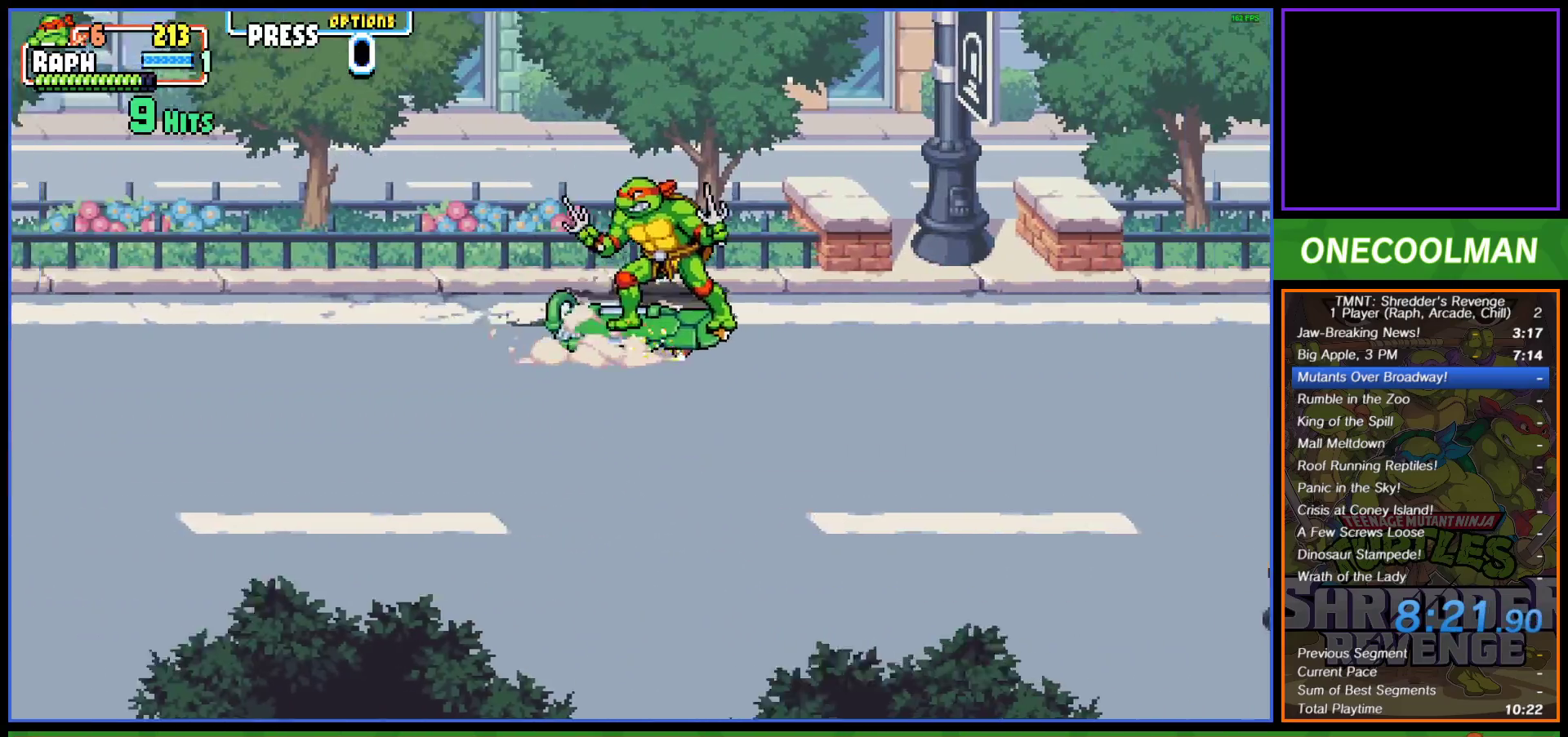
{"buttons": ["DPAD_RIGHT"], "left_stick": "center", "events": [[283, "DPAD_RIGHT", "down"], [333, "DPAD_DOWN", "up"]]}
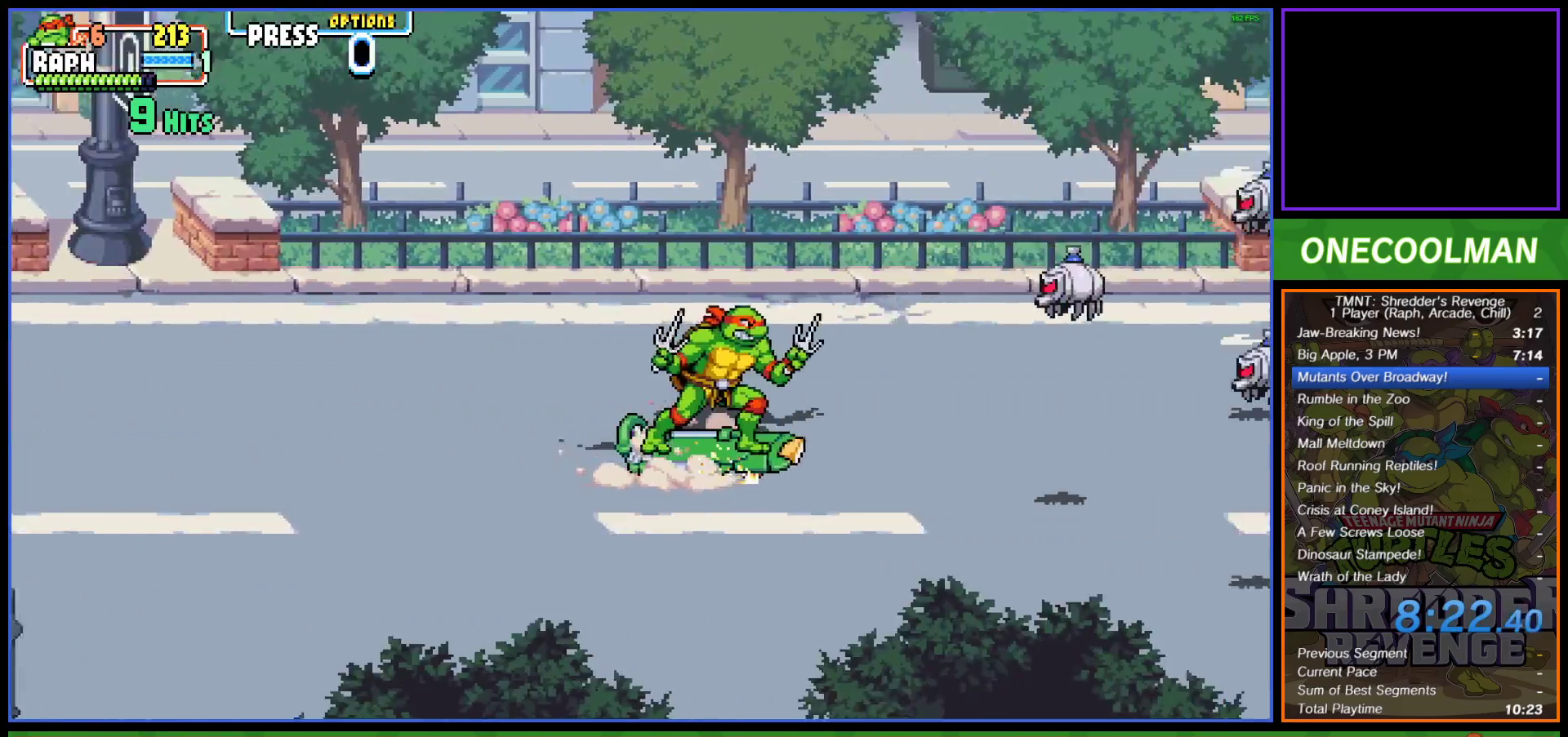
{"buttons": [], "left_stick": "center", "events": [[67, "TRIANGLE", "down"], [133, "TRIANGLE", "up"], [267, "DPAD_RIGHT", "up"]]}
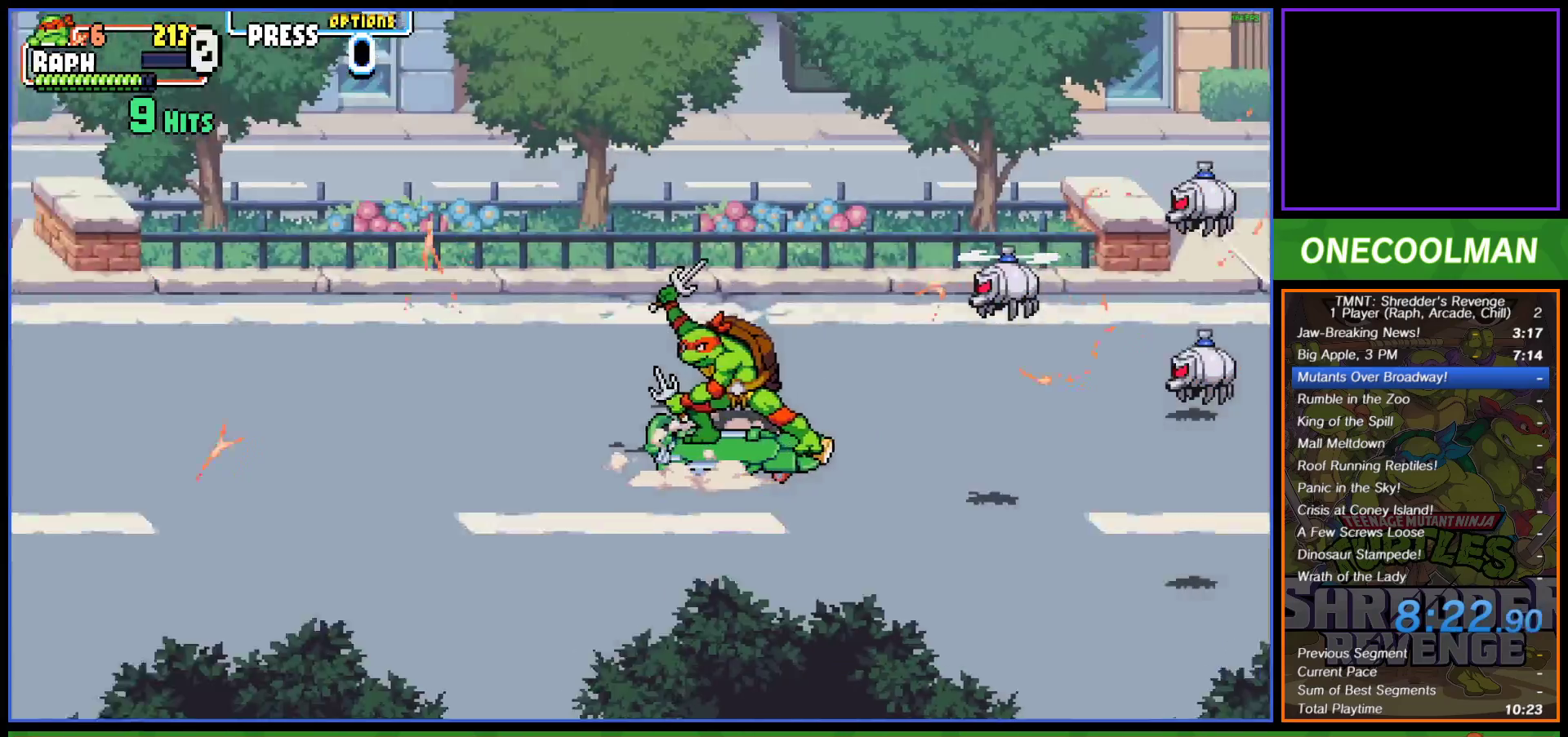
{"buttons": ["DPAD_DOWN"], "left_stick": "center", "events": [[117, "DPAD_RIGHT", "down"], [167, "DPAD_DOWN", "down"], [417, "DPAD_RIGHT", "up"]]}
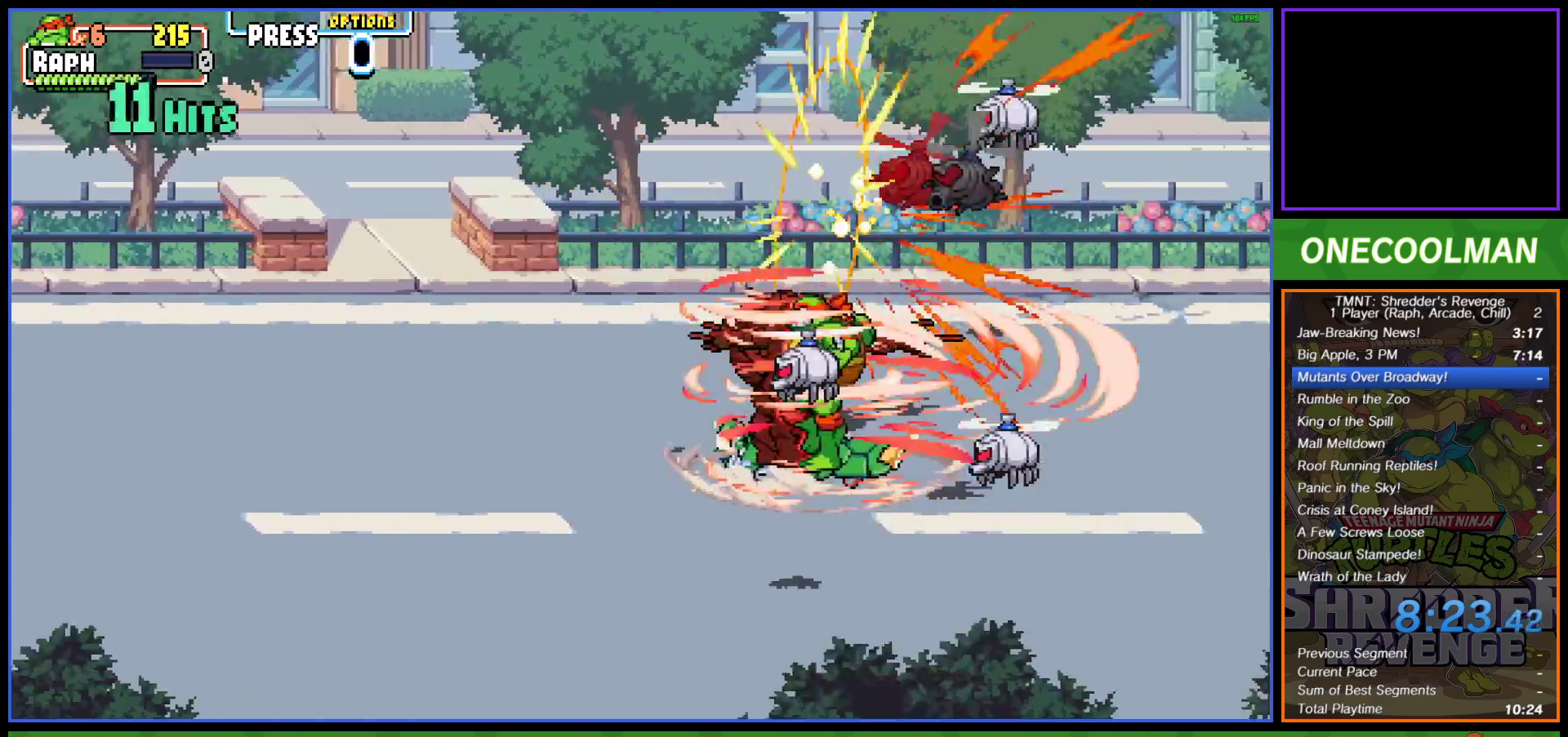
{"buttons": ["DPAD_DOWN", "DPAD_LEFT"], "left_stick": "center", "events": [[233, "DPAD_LEFT", "down"]]}
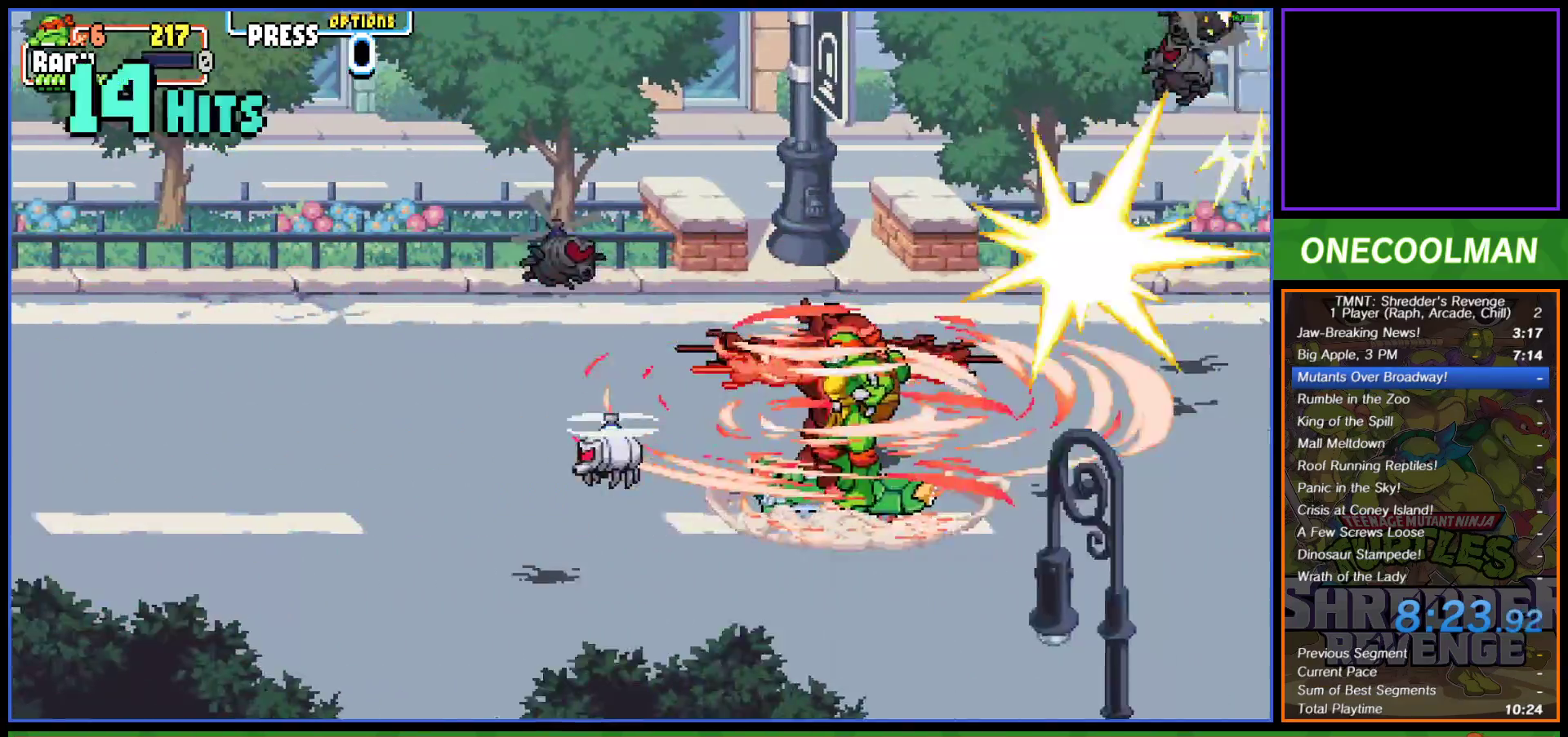
{"buttons": ["DPAD_LEFT"], "left_stick": "center", "events": [[183, "DPAD_DOWN", "up"]]}
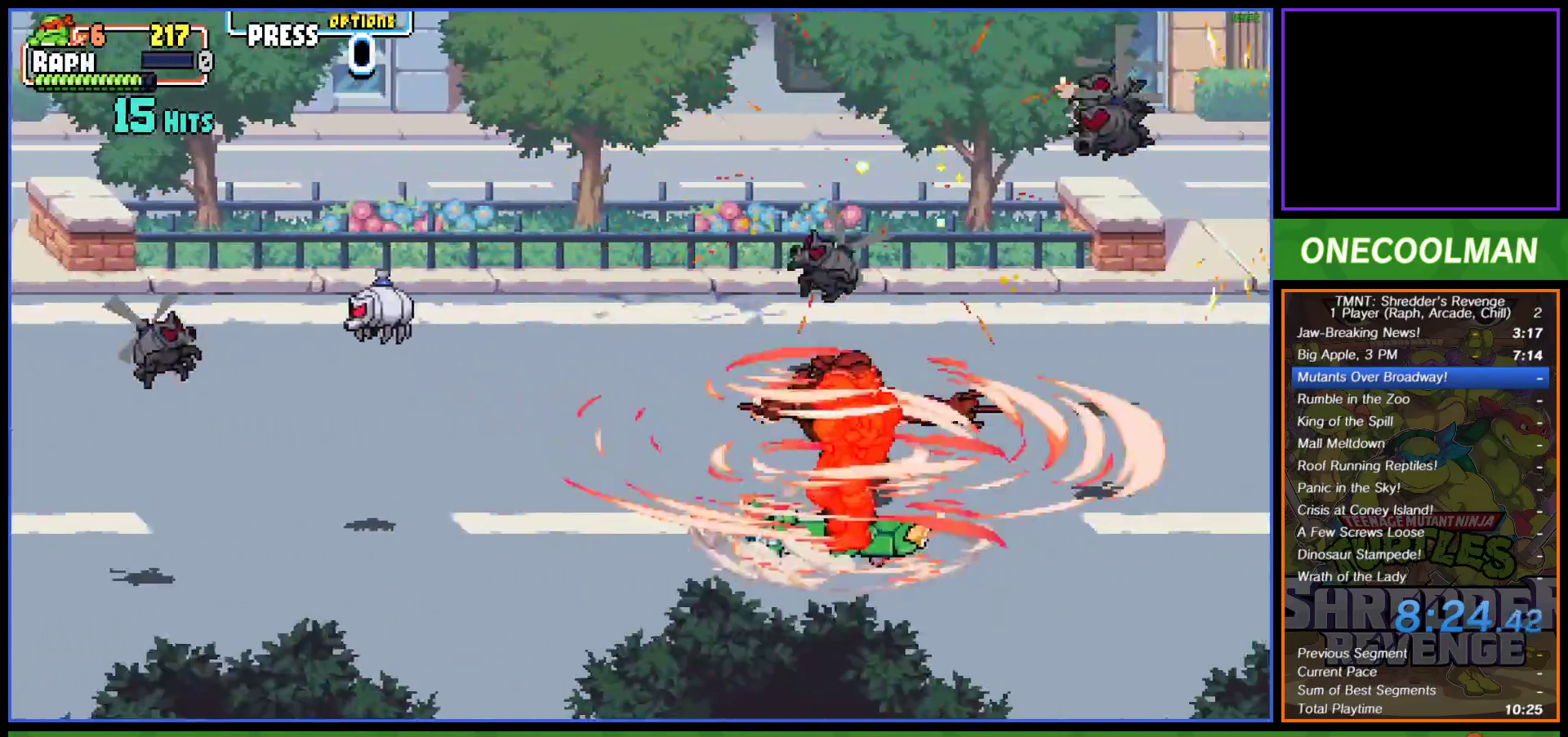
{"buttons": ["DPAD_DOWN", "DPAD_LEFT"], "left_stick": "center", "events": [[367, "DPAD_DOWN", "down"]]}
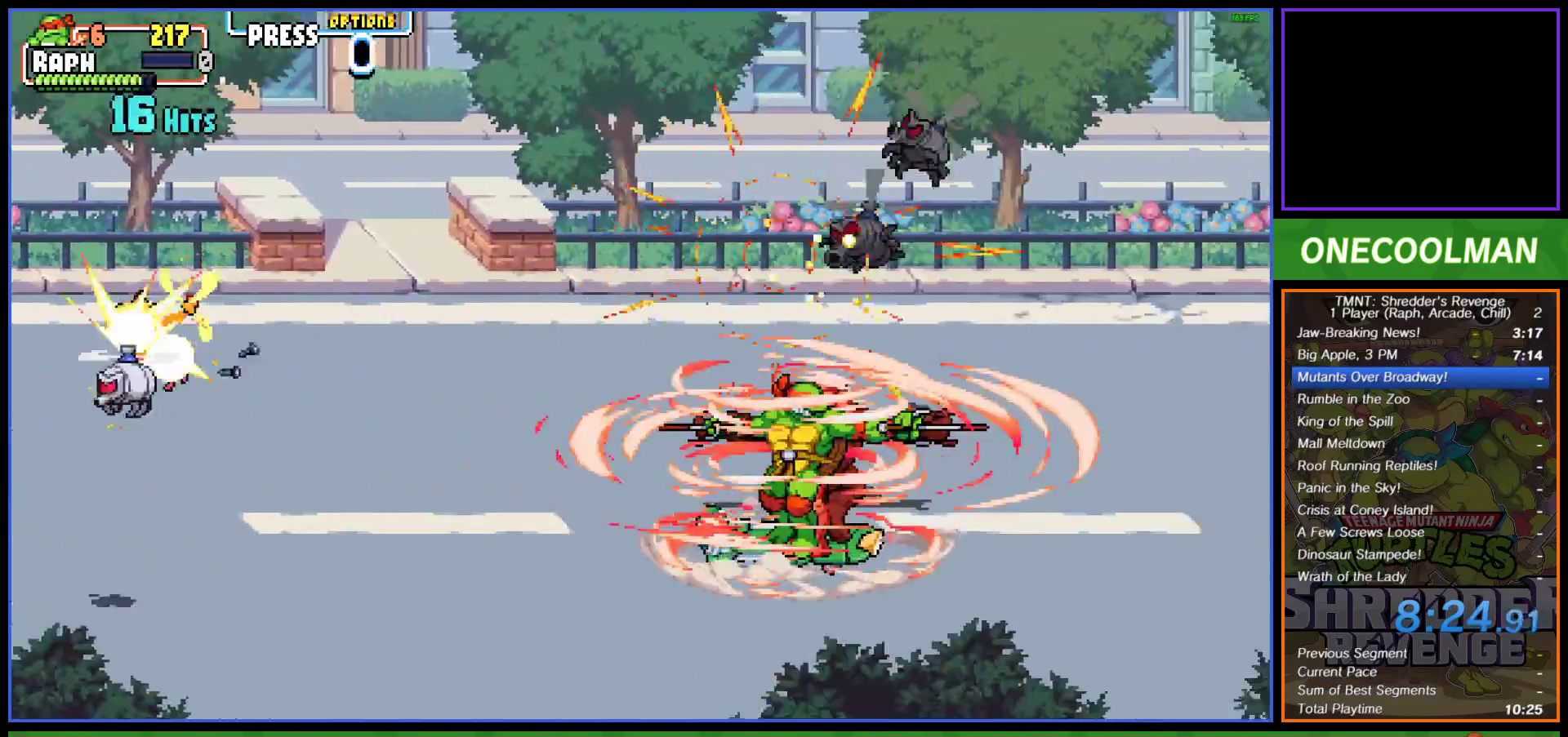
{"buttons": ["DPAD_DOWN", "DPAD_LEFT"], "left_stick": "center", "events": []}
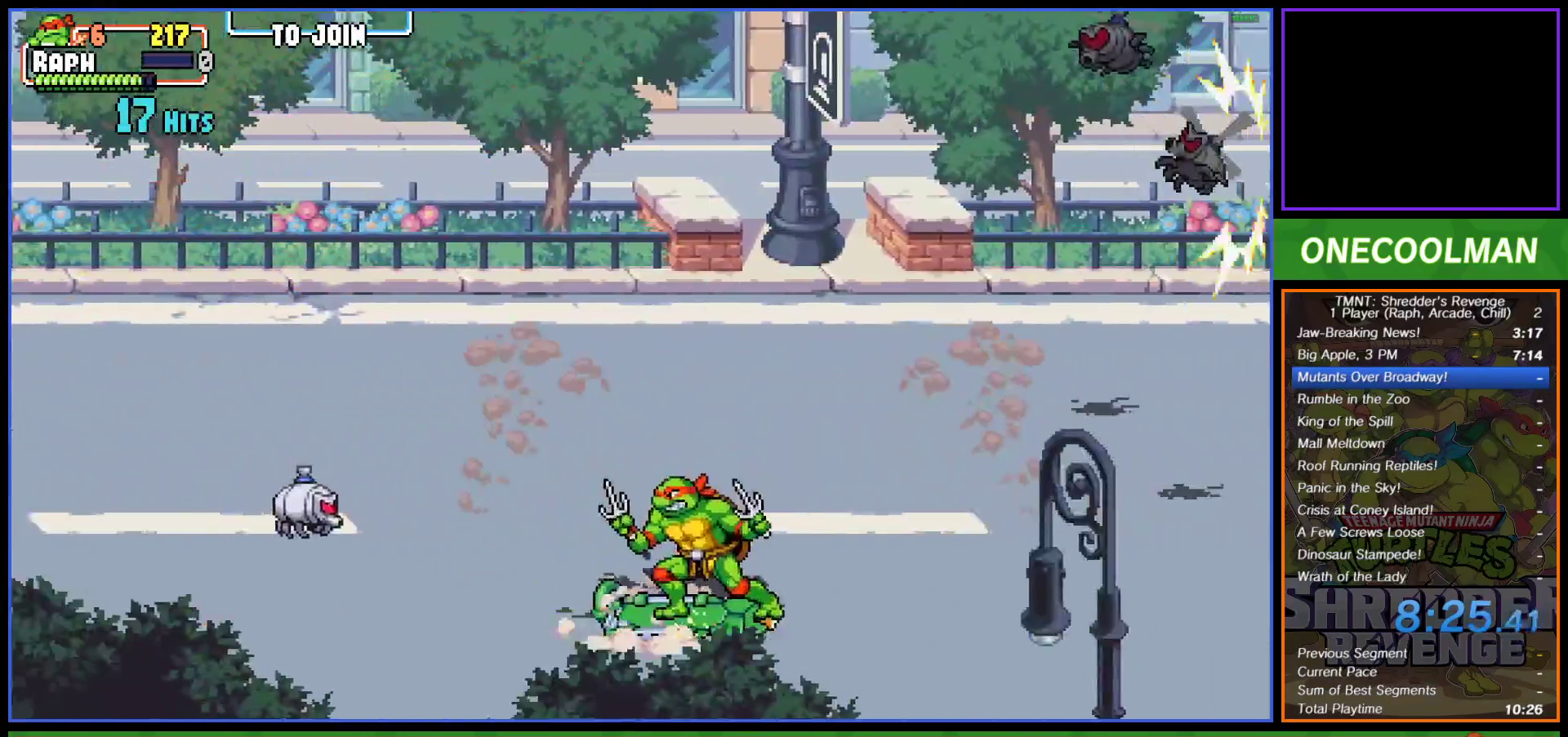
{"buttons": ["CROSS", "SQUARE", "DPAD_RIGHT"], "left_stick": "center"}
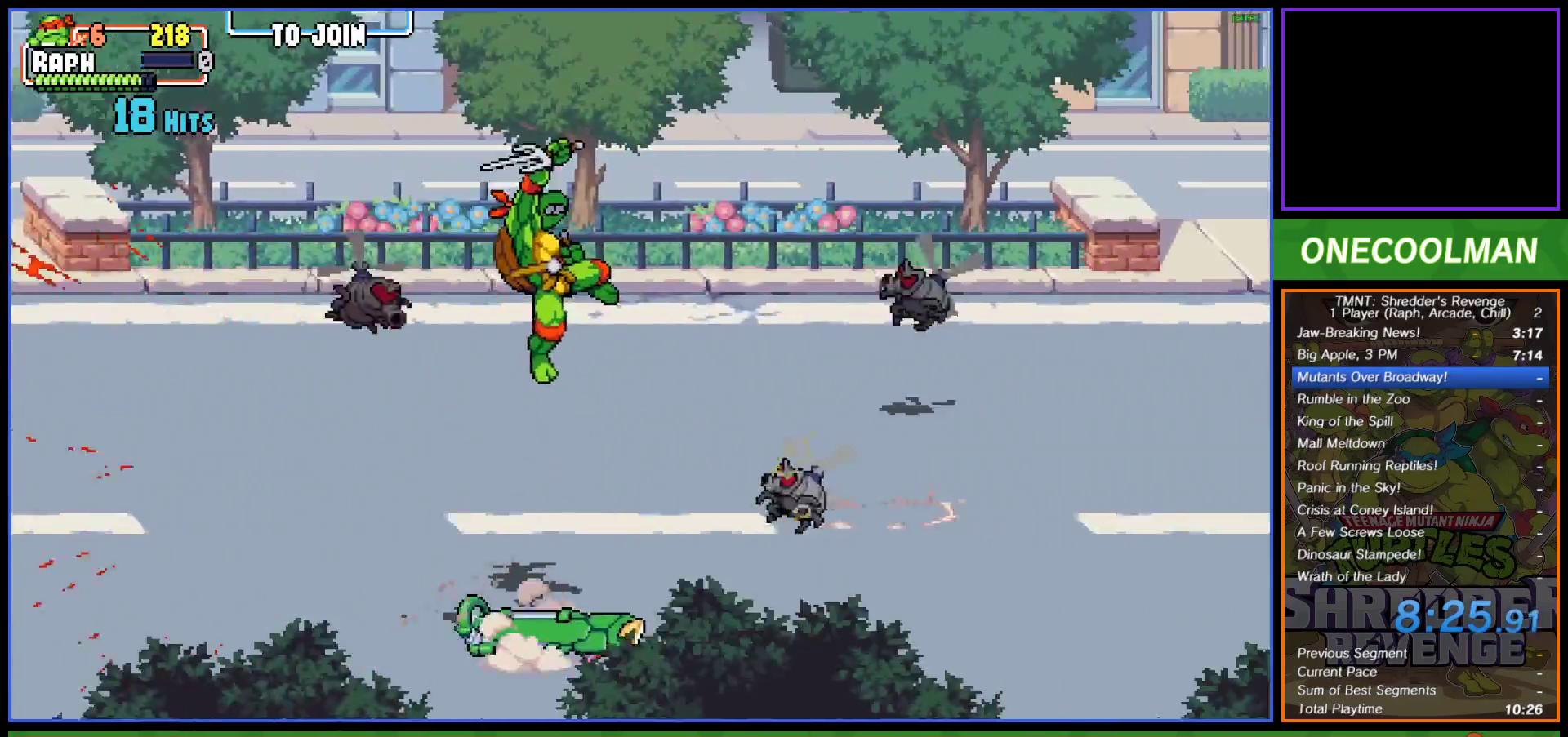
{"buttons": ["DPAD_UP"], "left_stick": "center", "events": [[33, "DPAD_UP", "down"], [50, "SQUARE", "up"], [83, "CROSS", "up"], [150, "DPAD_RIGHT", "up"]]}
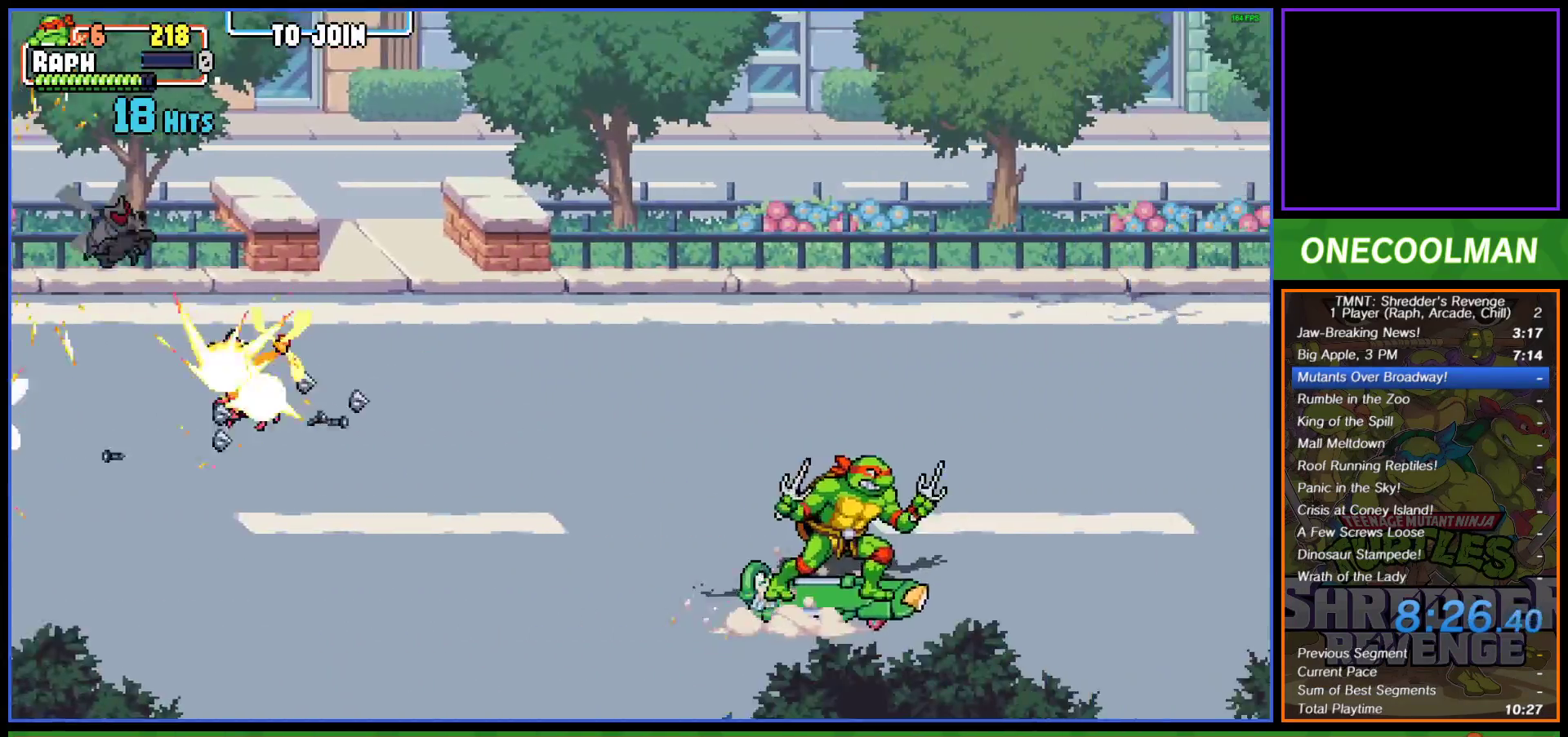
{"buttons": ["DPAD_UP"], "left_stick": "center", "events": []}
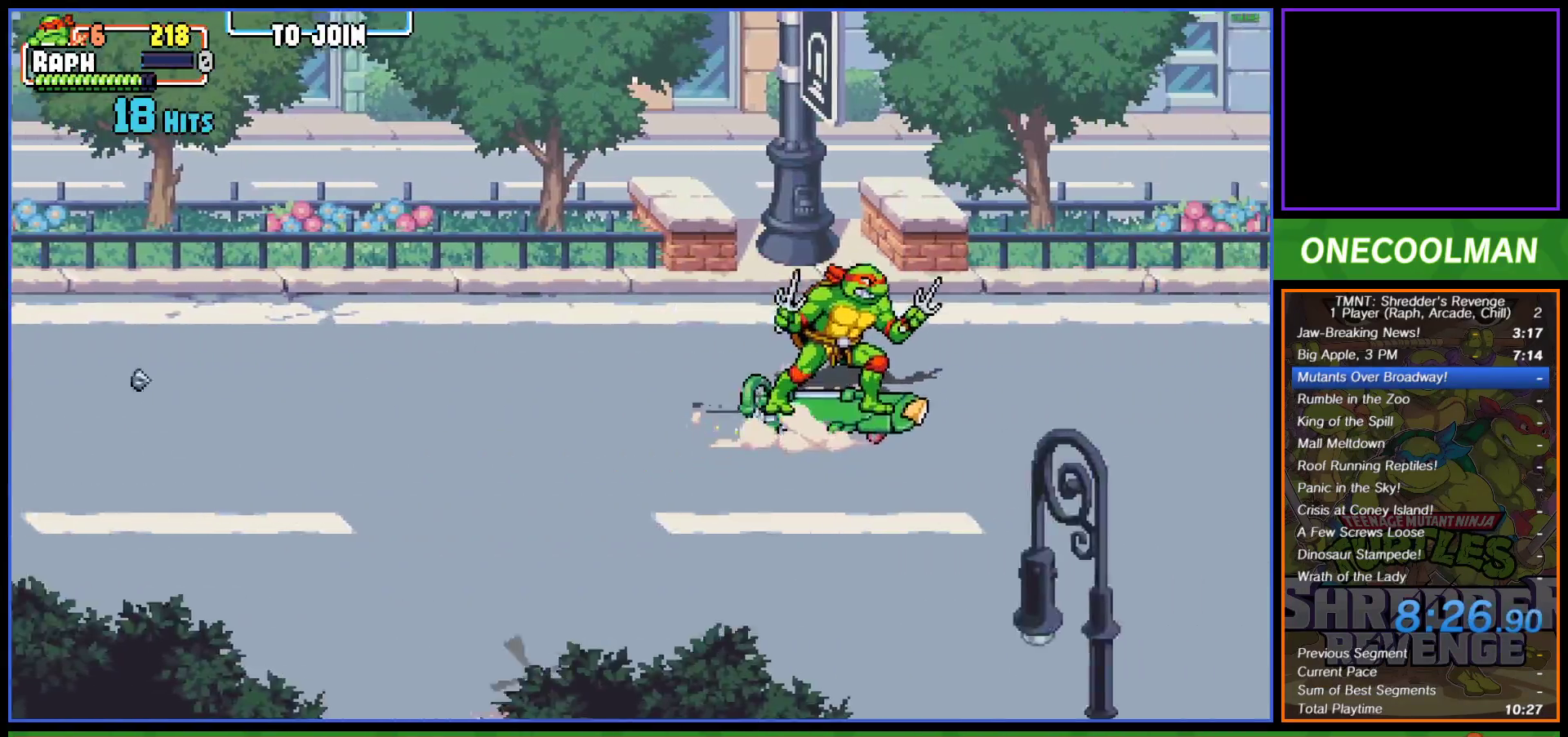
{"buttons": ["DPAD_UP", "DPAD_LEFT"], "left_stick": "center", "events": [[117, "DPAD_LEFT", "down"], [217, "R1", "down"], [300, "R1", "up"], [367, "R1", "down"], [433, "R1", "up"]]}
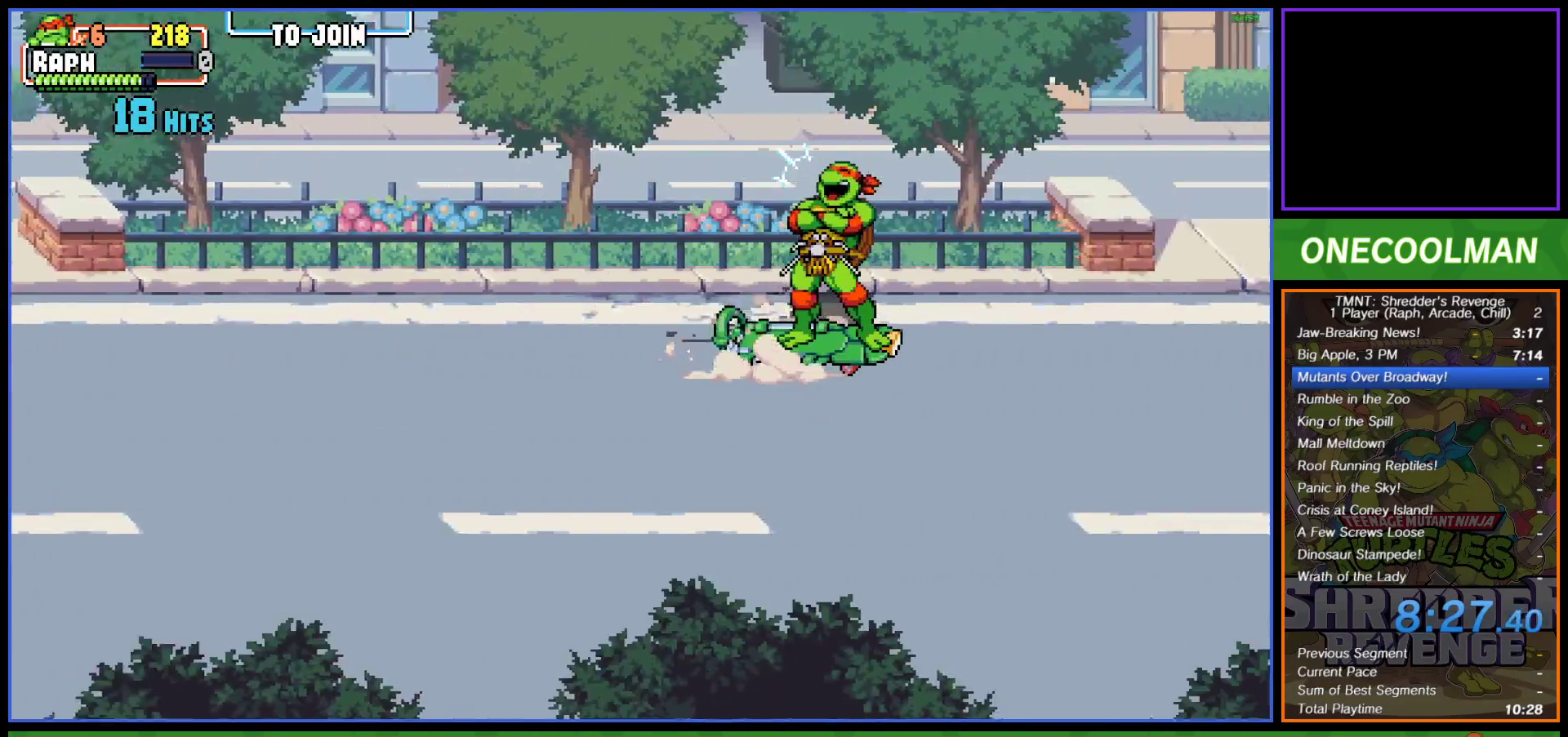
{"buttons": [], "left_stick": "center", "events": [[33, "DPAD_LEFT", "up"], [100, "DPAD_UP", "up"]]}
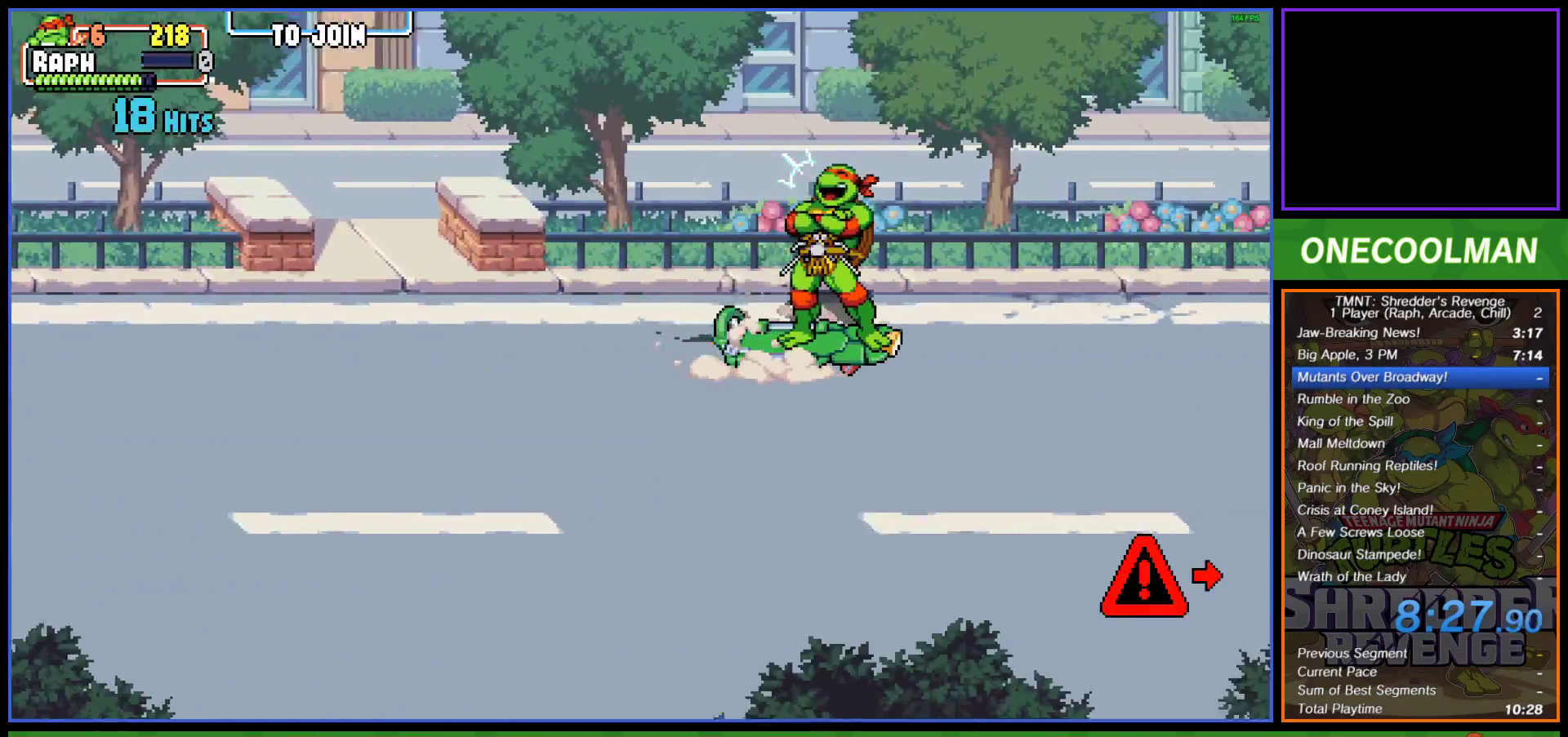
{"buttons": [], "left_stick": "center", "events": []}